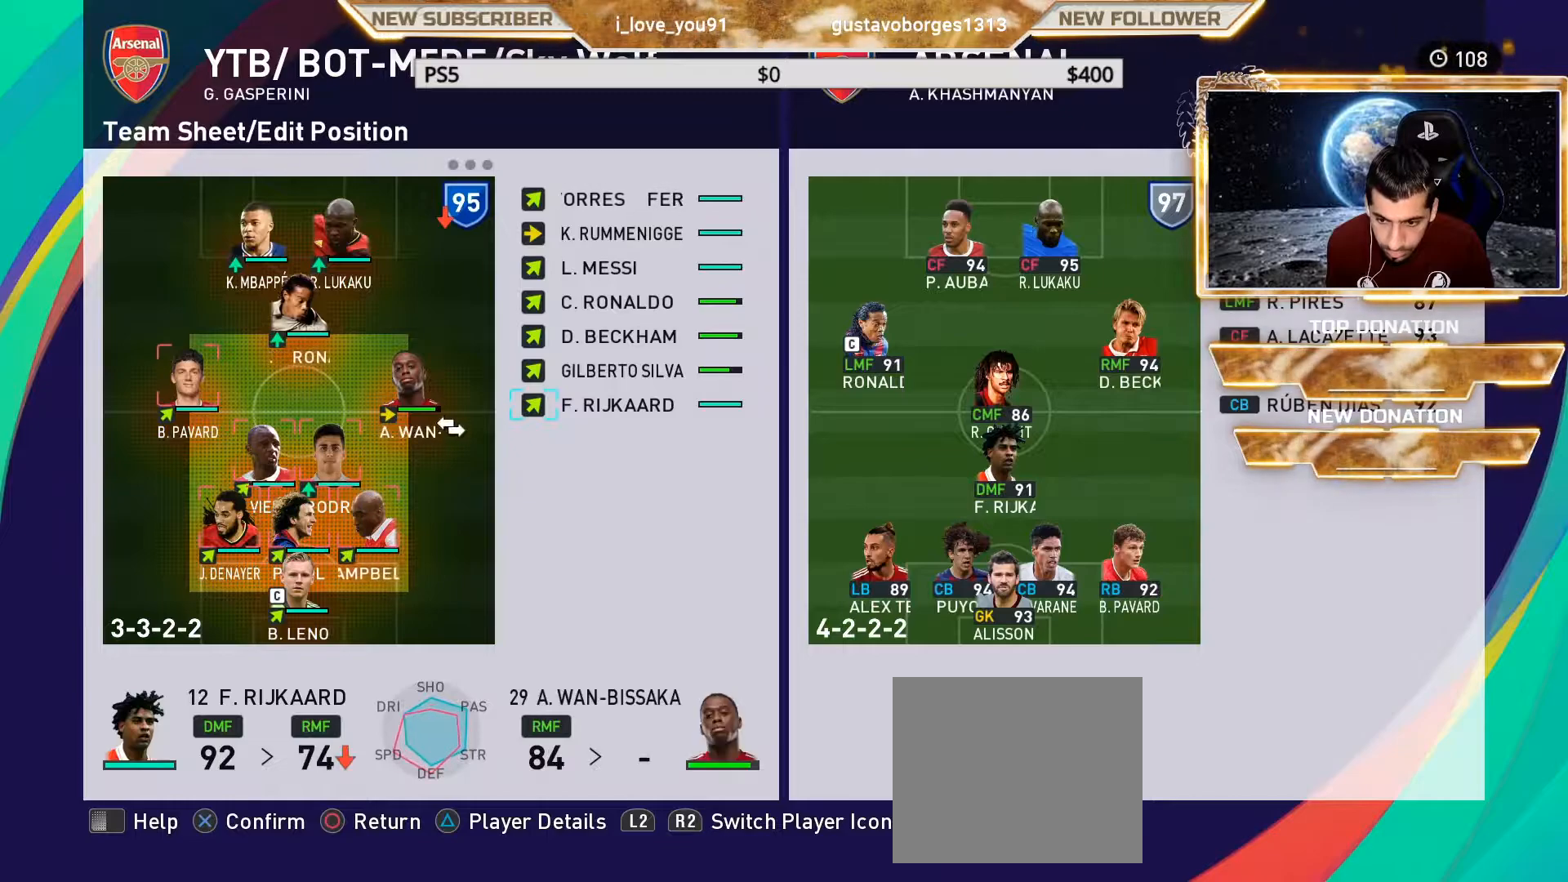
Gameplay with a controller (PlayStation layout); each line is a JSON object with the inputs held at the frame after it. "events" lists button and stick changes between this image and that frame as [ms after this image, input, new state], when the widget could be followed in between.
{"buttons": [], "left_stick": "center", "right_stick": "center", "events": [[300, "CROSS", "down"], [467, "CROSS", "up"]]}
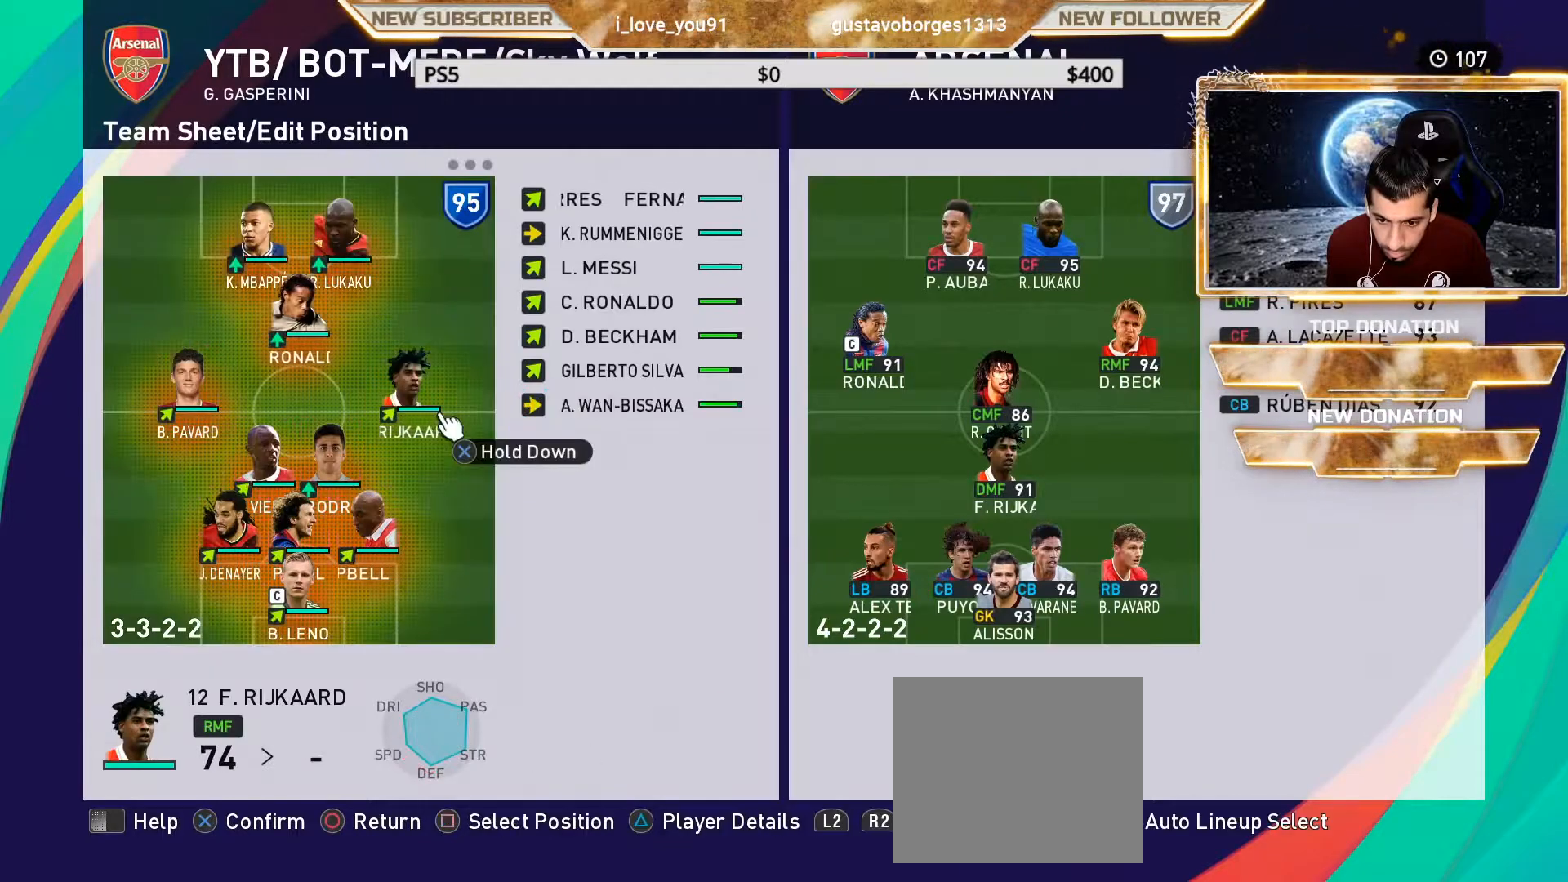
{"buttons": ["DPAD_UP"], "left_stick": "center", "right_stick": "center", "events": [[150, "SQUARE", "down"], [283, "SQUARE", "up"], [417, "DPAD_UP", "down"]]}
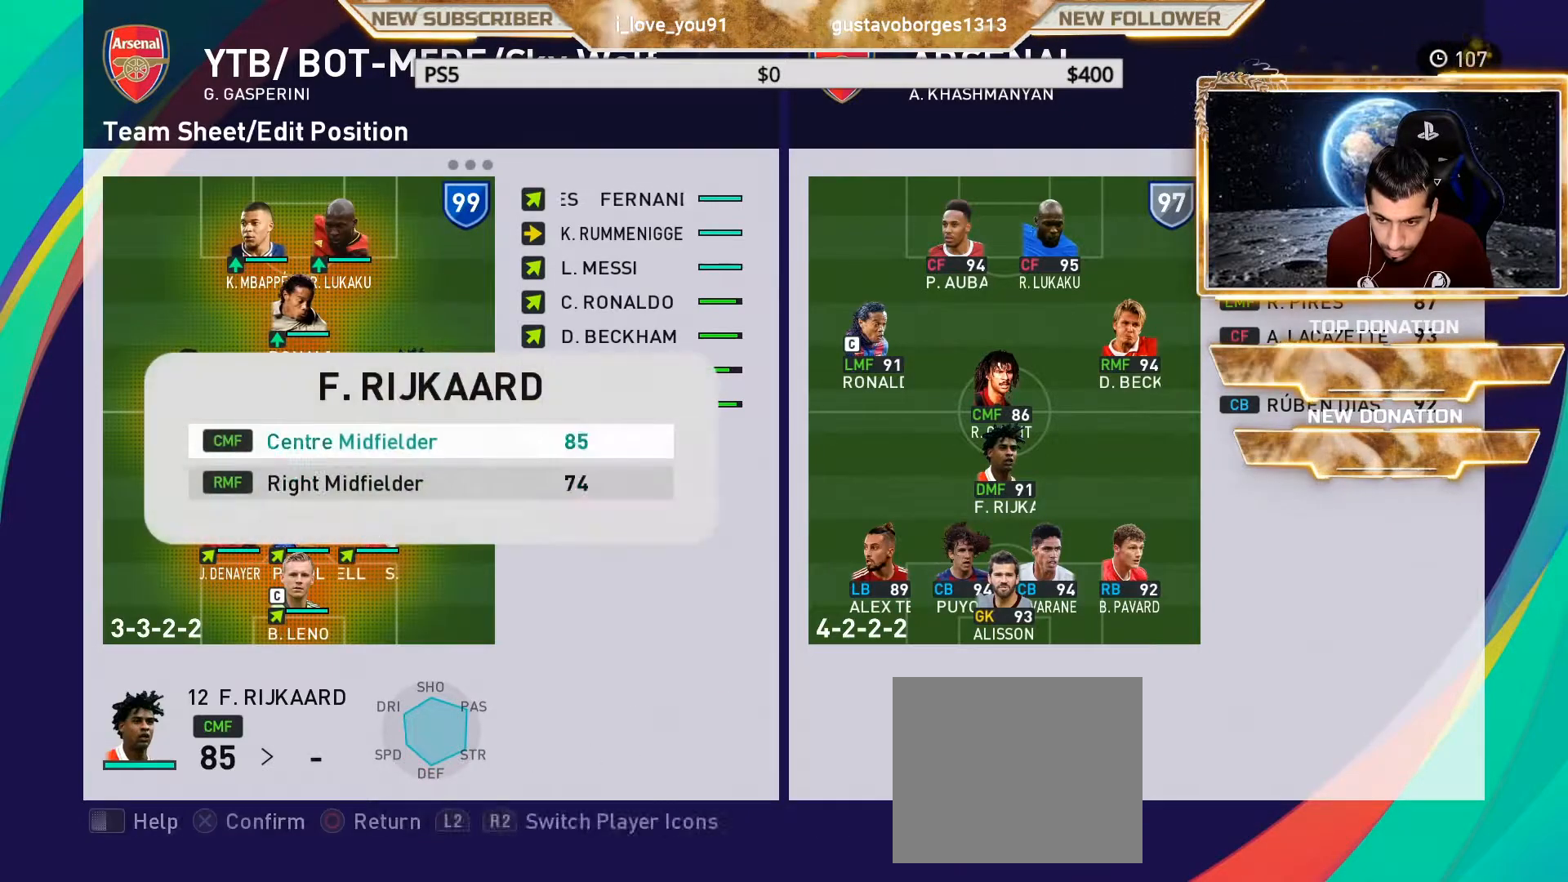
{"buttons": [], "left_stick": "center", "right_stick": "center", "events": [[17, "DPAD_UP", "up"], [50, "CROSS", "down"], [183, "CROSS", "up"], [217, "DPAD_LEFT", "down"], [317, "DPAD_LEFT", "up"]]}
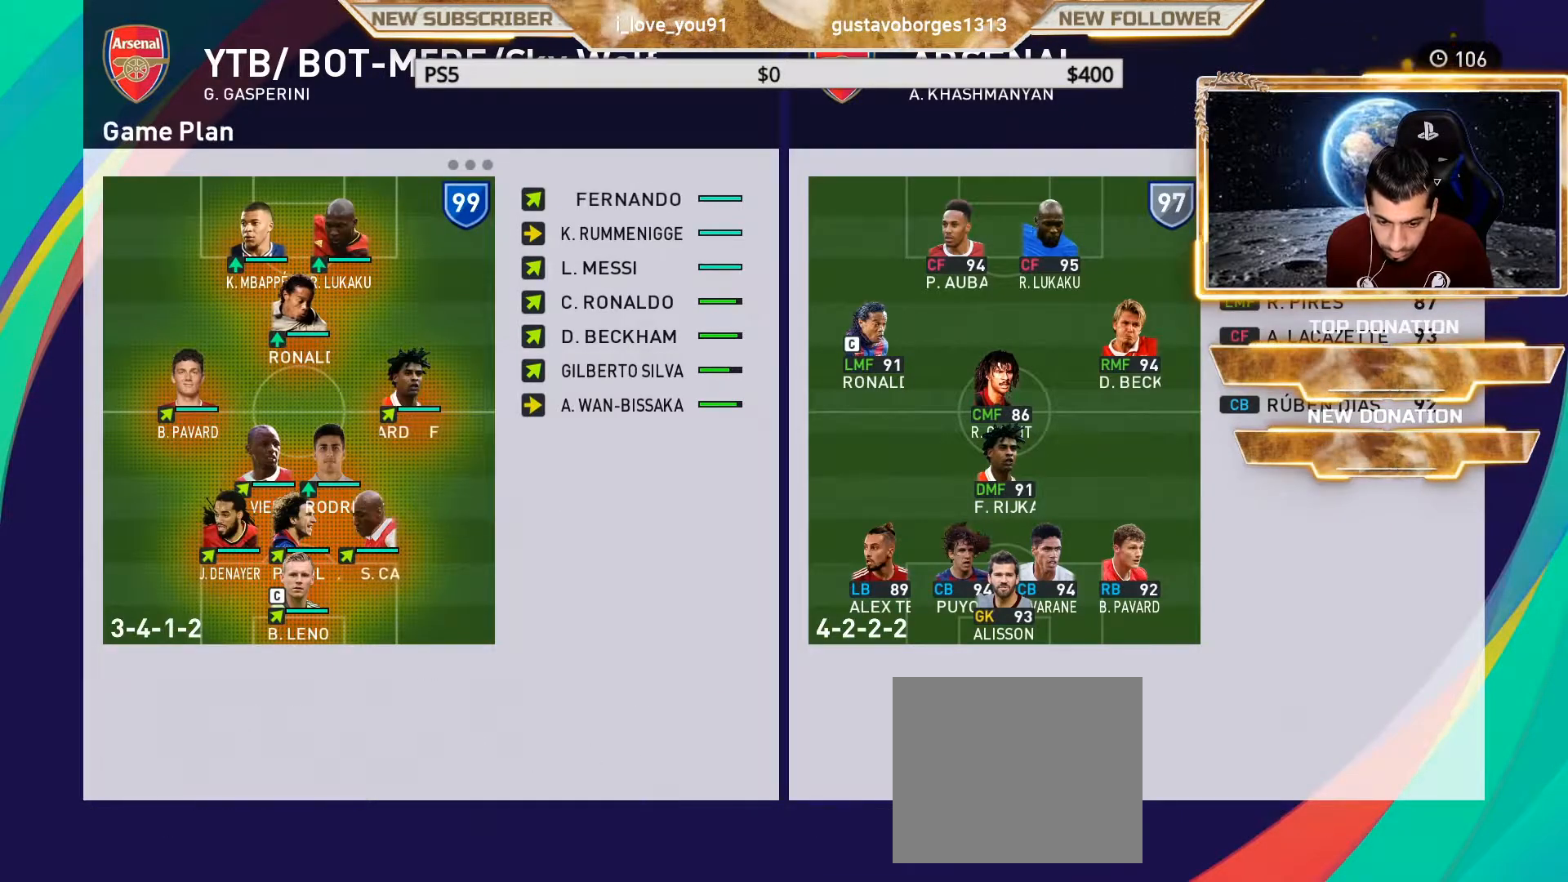
{"buttons": ["CROSS"], "left_stick": "center", "right_stick": "center", "events": [[17, "CIRCLE", "down"], [133, "CIRCLE", "up"], [233, "DPAD_LEFT", "down"], [350, "DPAD_LEFT", "up"], [383, "CROSS", "down"]]}
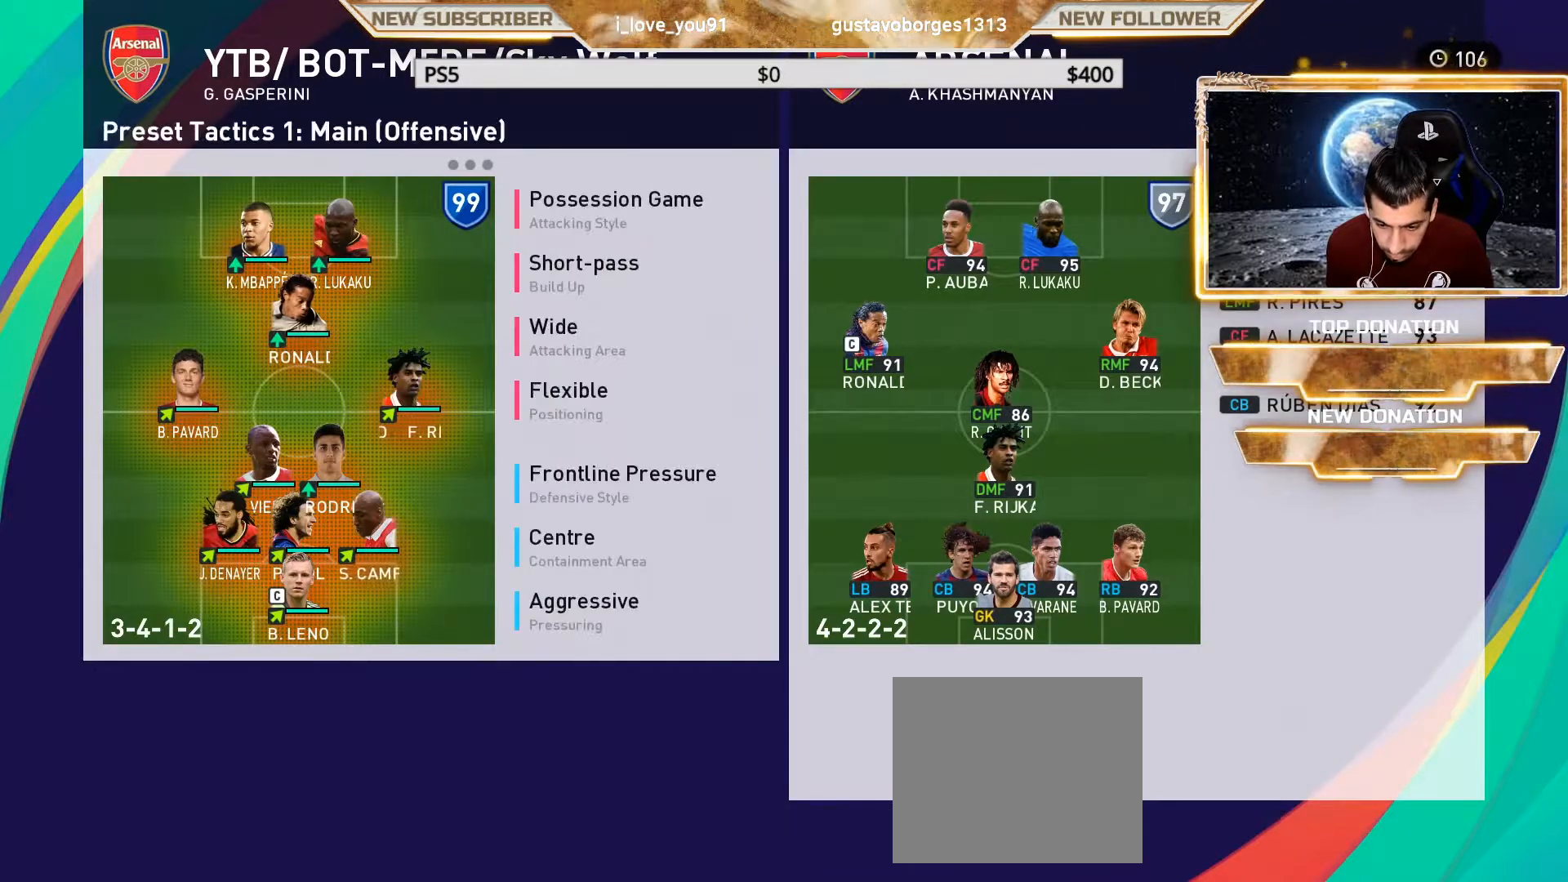
{"buttons": ["DPAD_DOWN"], "left_stick": "center", "right_stick": "center", "events": [[17, "CROSS", "up"], [17, "DPAD_DOWN", "down"], [133, "DPAD_DOWN", "up"], [183, "DPAD_DOWN", "down"], [283, "CROSS", "down"], [283, "DPAD_DOWN", "up"], [417, "CROSS", "up"], [467, "DPAD_DOWN", "down"]]}
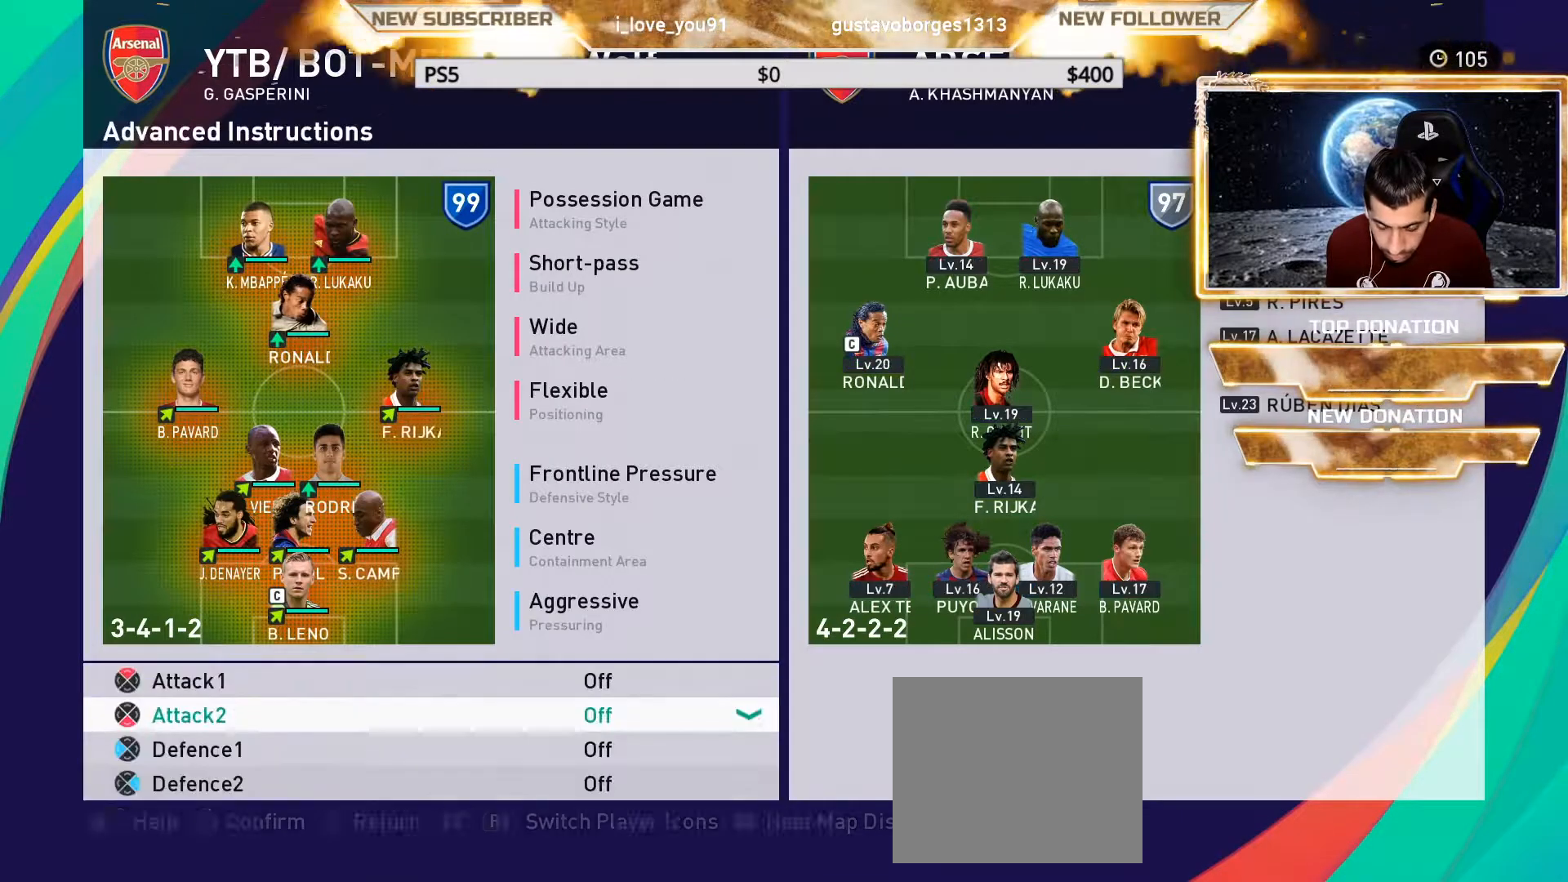
{"buttons": ["DPAD_DOWN"], "left_stick": "center", "right_stick": "center", "events": [[67, "DPAD_DOWN", "up"], [233, "DPAD_DOWN", "down"], [317, "CROSS", "down"], [317, "DPAD_DOWN", "up"], [400, "CROSS", "up"], [450, "DPAD_DOWN", "down"]]}
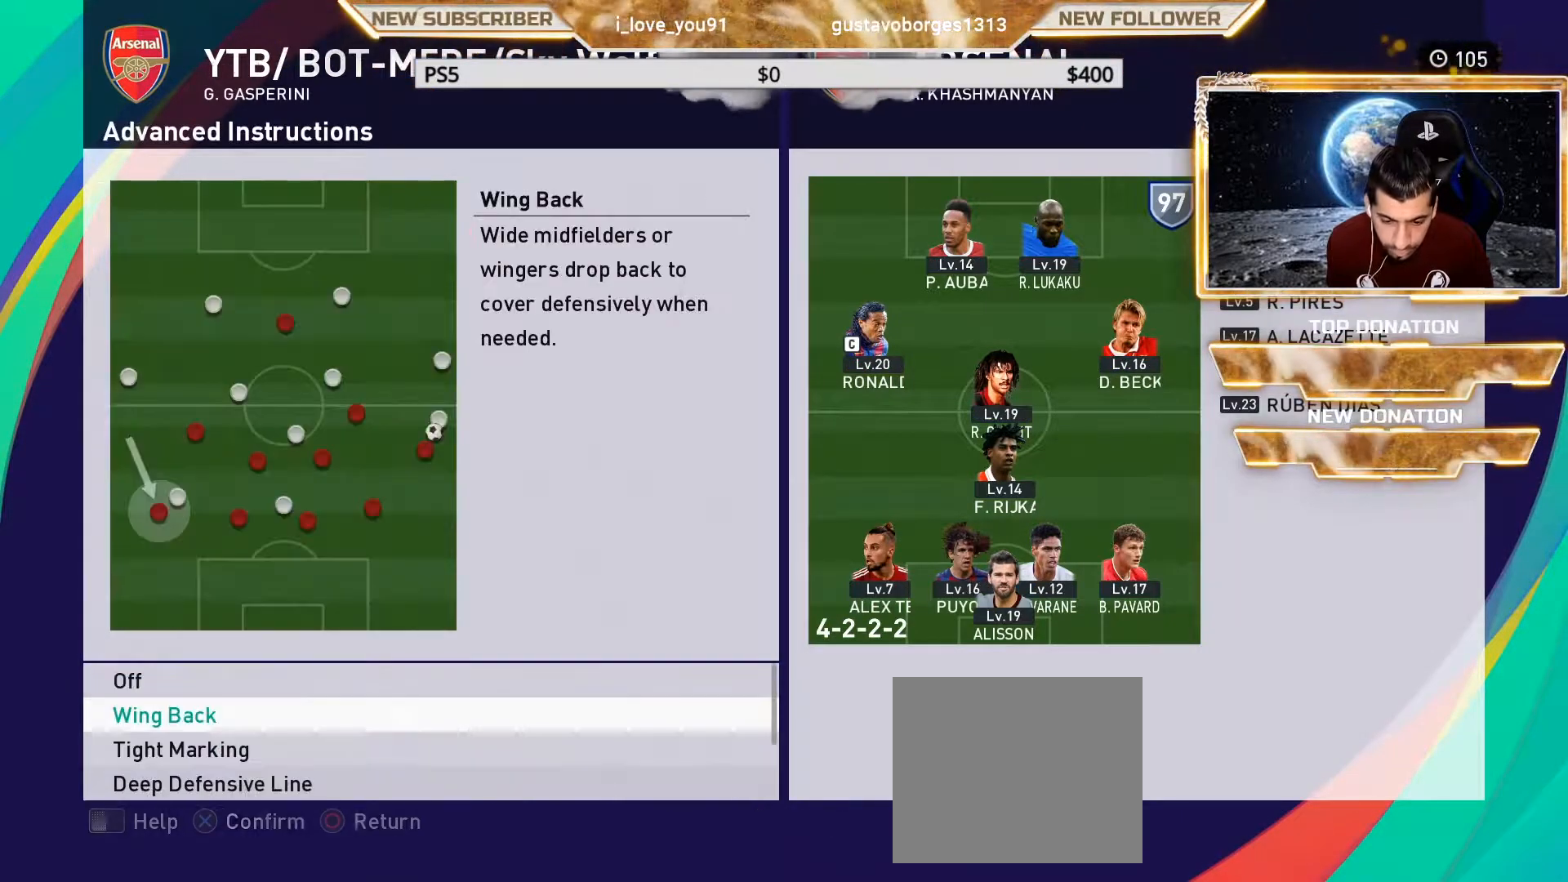
{"buttons": [], "left_stick": "center", "right_stick": "center", "events": [[50, "DPAD_DOWN", "up"], [133, "DPAD_DOWN", "down"], [250, "DPAD_DOWN", "up"], [350, "DPAD_DOWN", "down"], [433, "DPAD_DOWN", "up"]]}
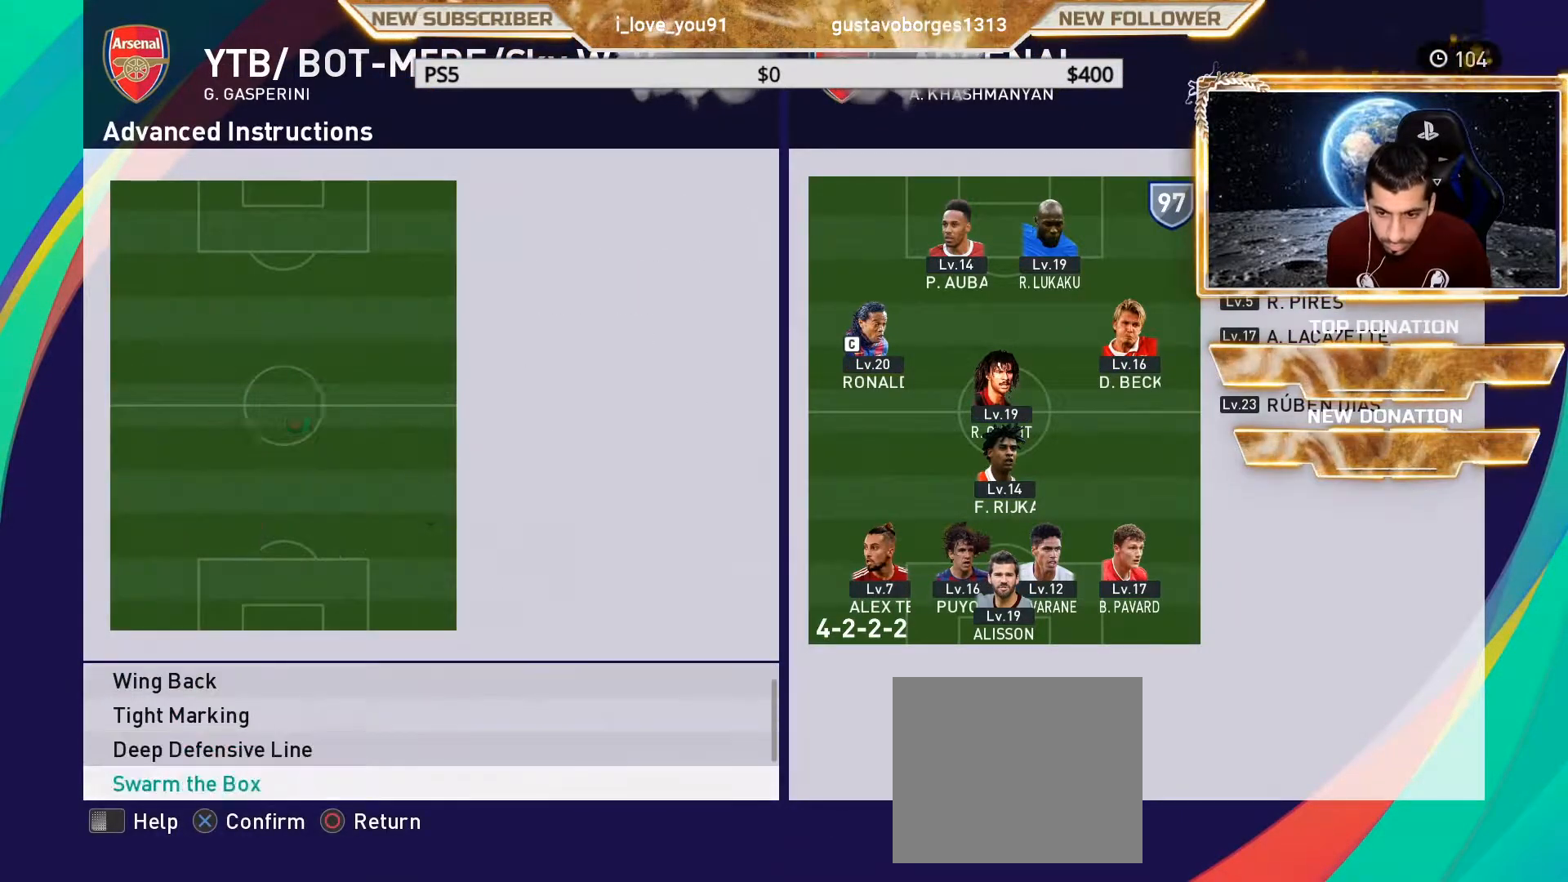
{"buttons": ["DPAD_UP"], "left_stick": "center", "right_stick": "center", "events": [[17, "DPAD_DOWN", "down"], [83, "DPAD_DOWN", "up"], [183, "DPAD_DOWN", "down"], [250, "CROSS", "down"], [267, "DPAD_DOWN", "up"], [367, "CROSS", "up"], [450, "DPAD_UP", "down"]]}
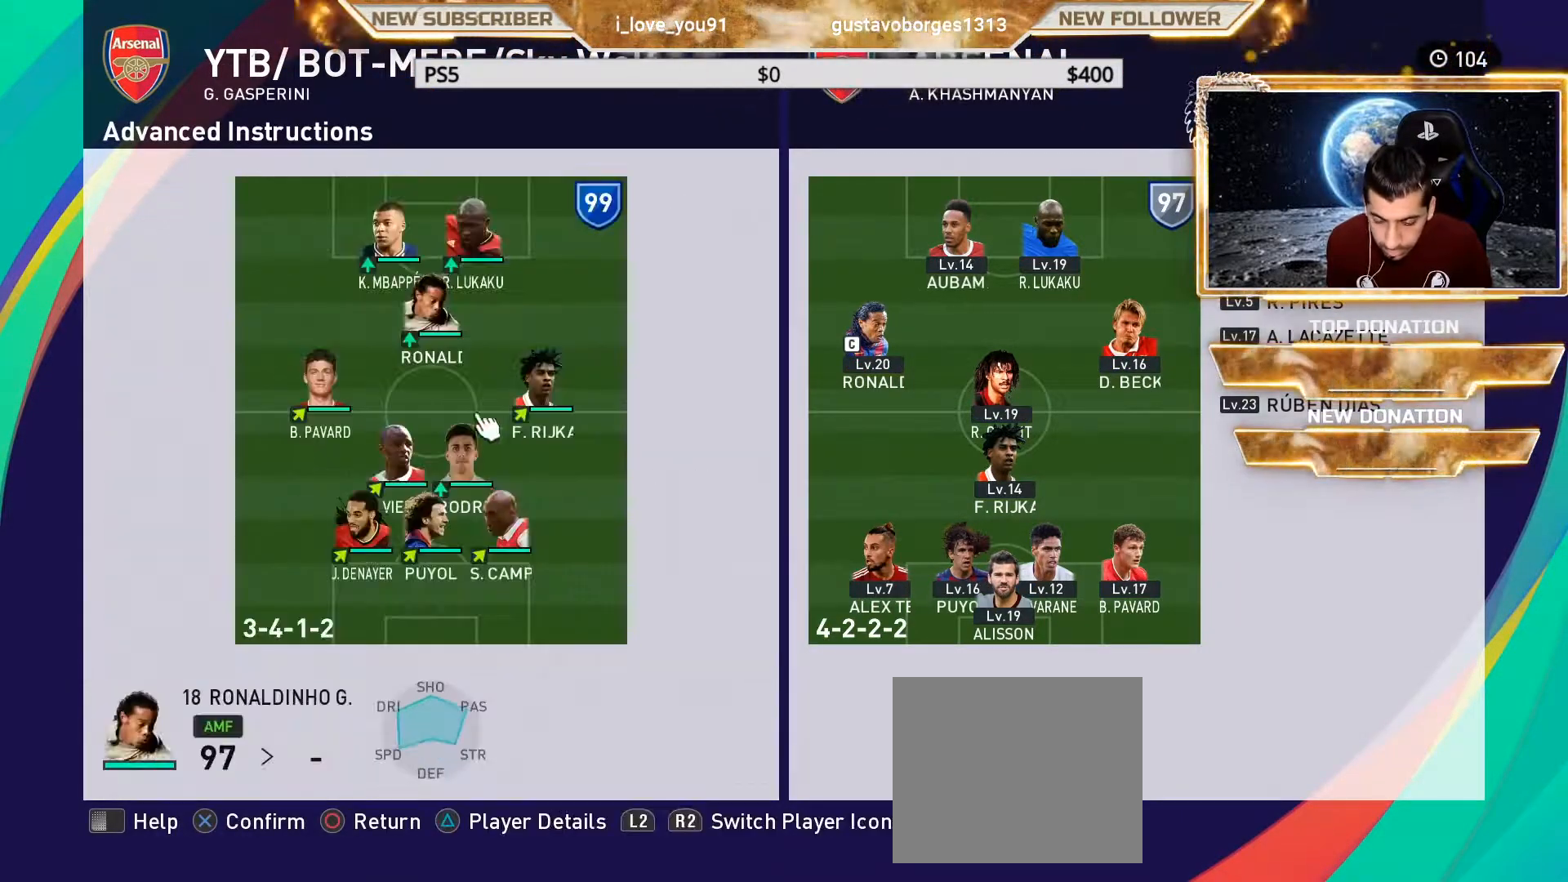
{"buttons": [], "left_stick": "center", "right_stick": "center", "events": [[17, "DPAD_UP", "up"], [117, "DPAD_UP", "down"], [250, "DPAD_UP", "up"], [333, "CROSS", "down"], [500, "CROSS", "up"]]}
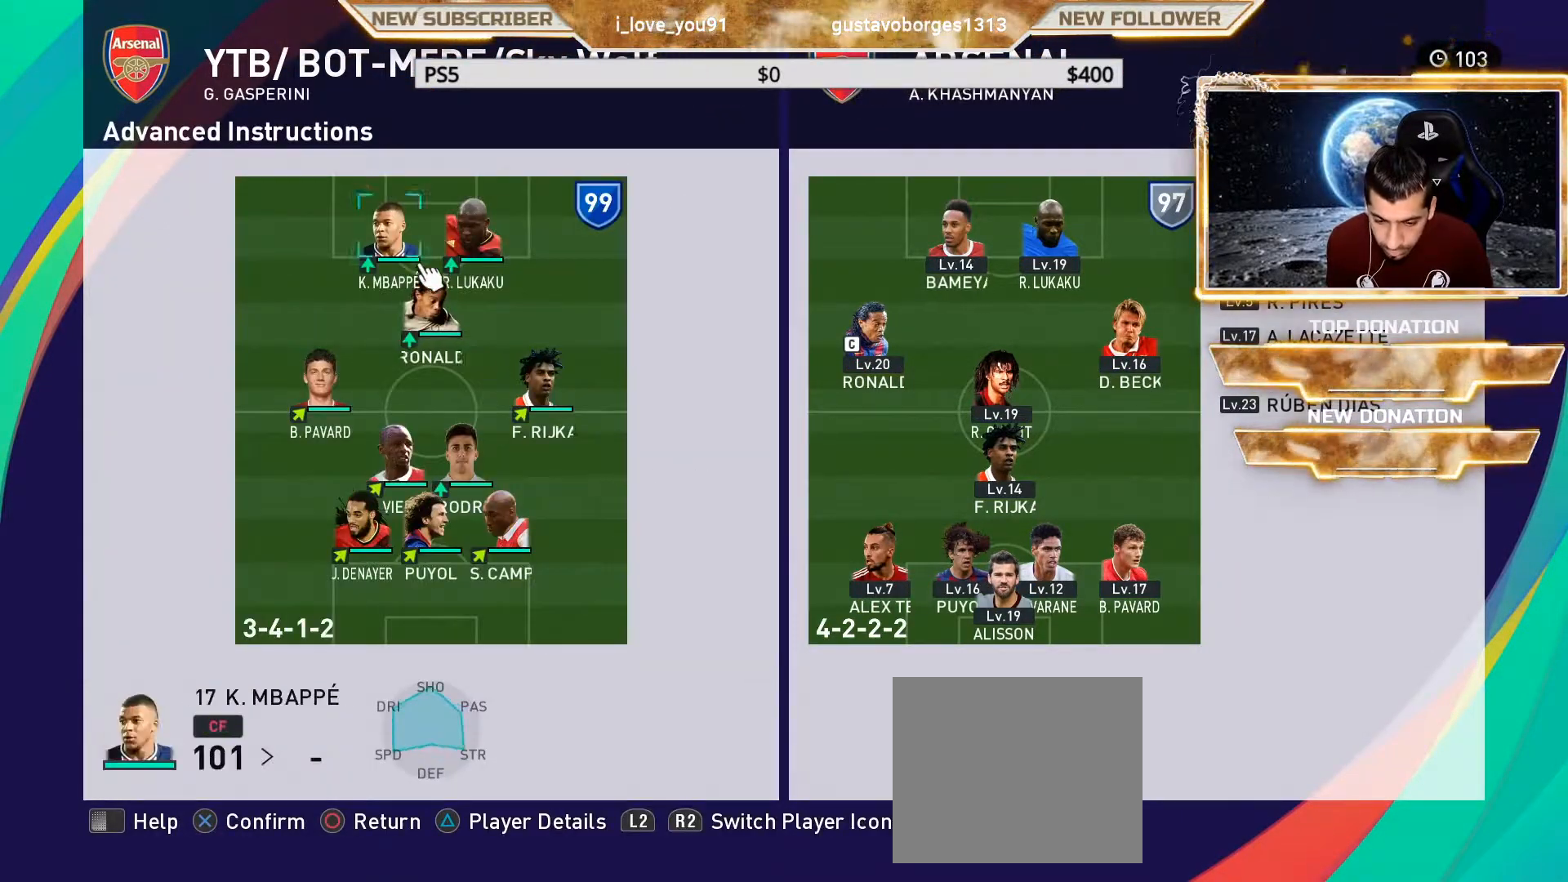
{"buttons": ["DPAD_DOWN"], "left_stick": "center", "right_stick": "center", "events": [[200, "DPAD_DOWN", "down"], [300, "DPAD_DOWN", "up"], [317, "CROSS", "down"], [467, "CROSS", "up"], [467, "DPAD_DOWN", "down"]]}
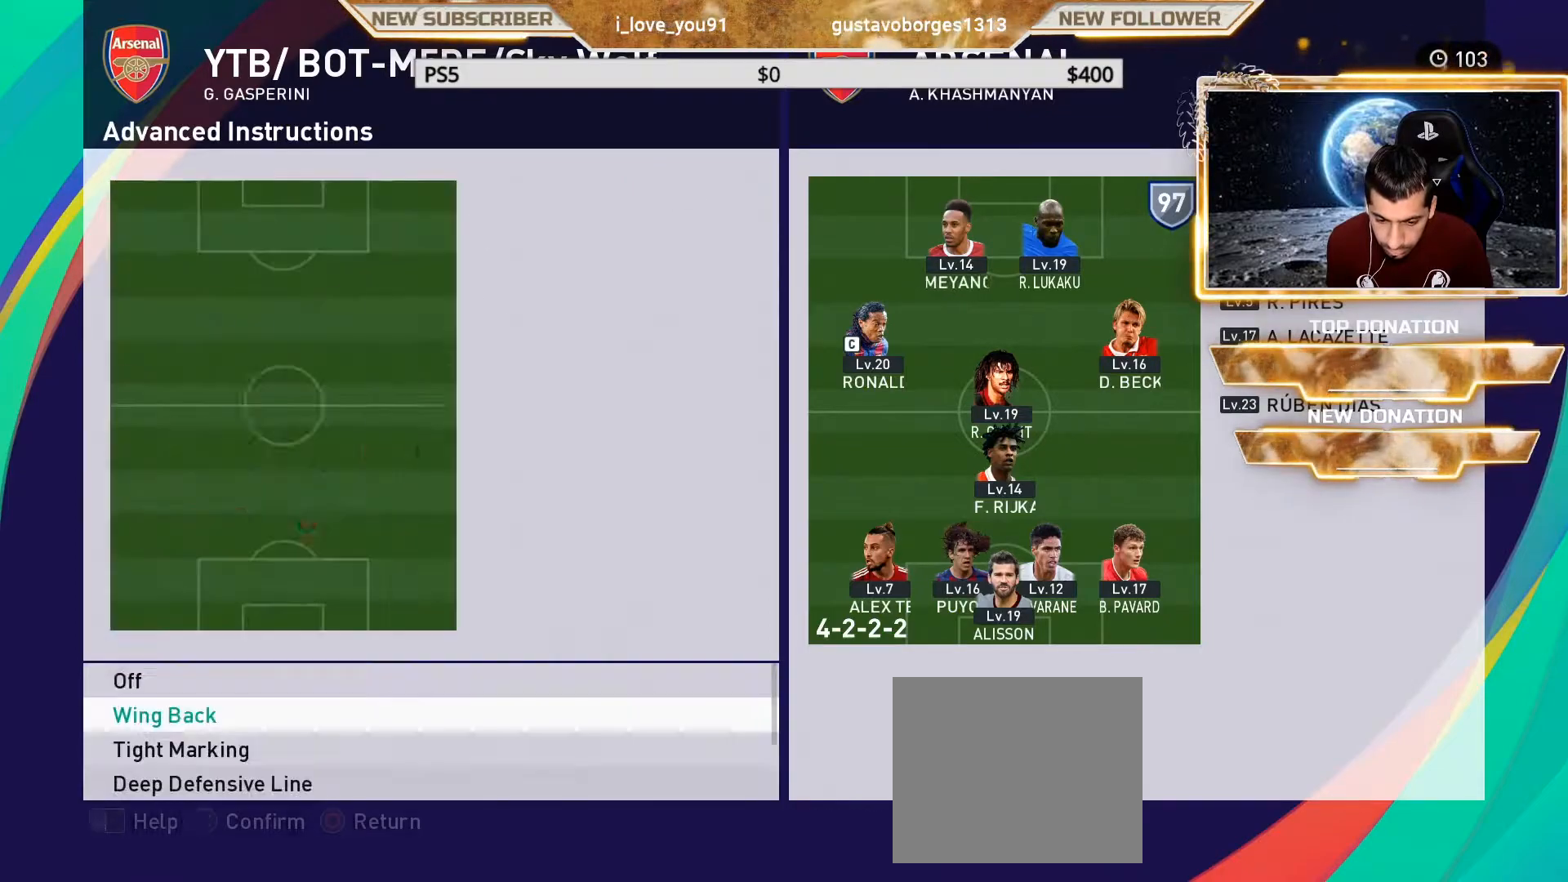
{"buttons": [], "left_stick": "center", "right_stick": "center", "events": [[50, "DPAD_DOWN", "up"], [200, "DPAD_DOWN", "down"], [250, "DPAD_DOWN", "up"], [383, "DPAD_DOWN", "down"], [433, "DPAD_DOWN", "up"]]}
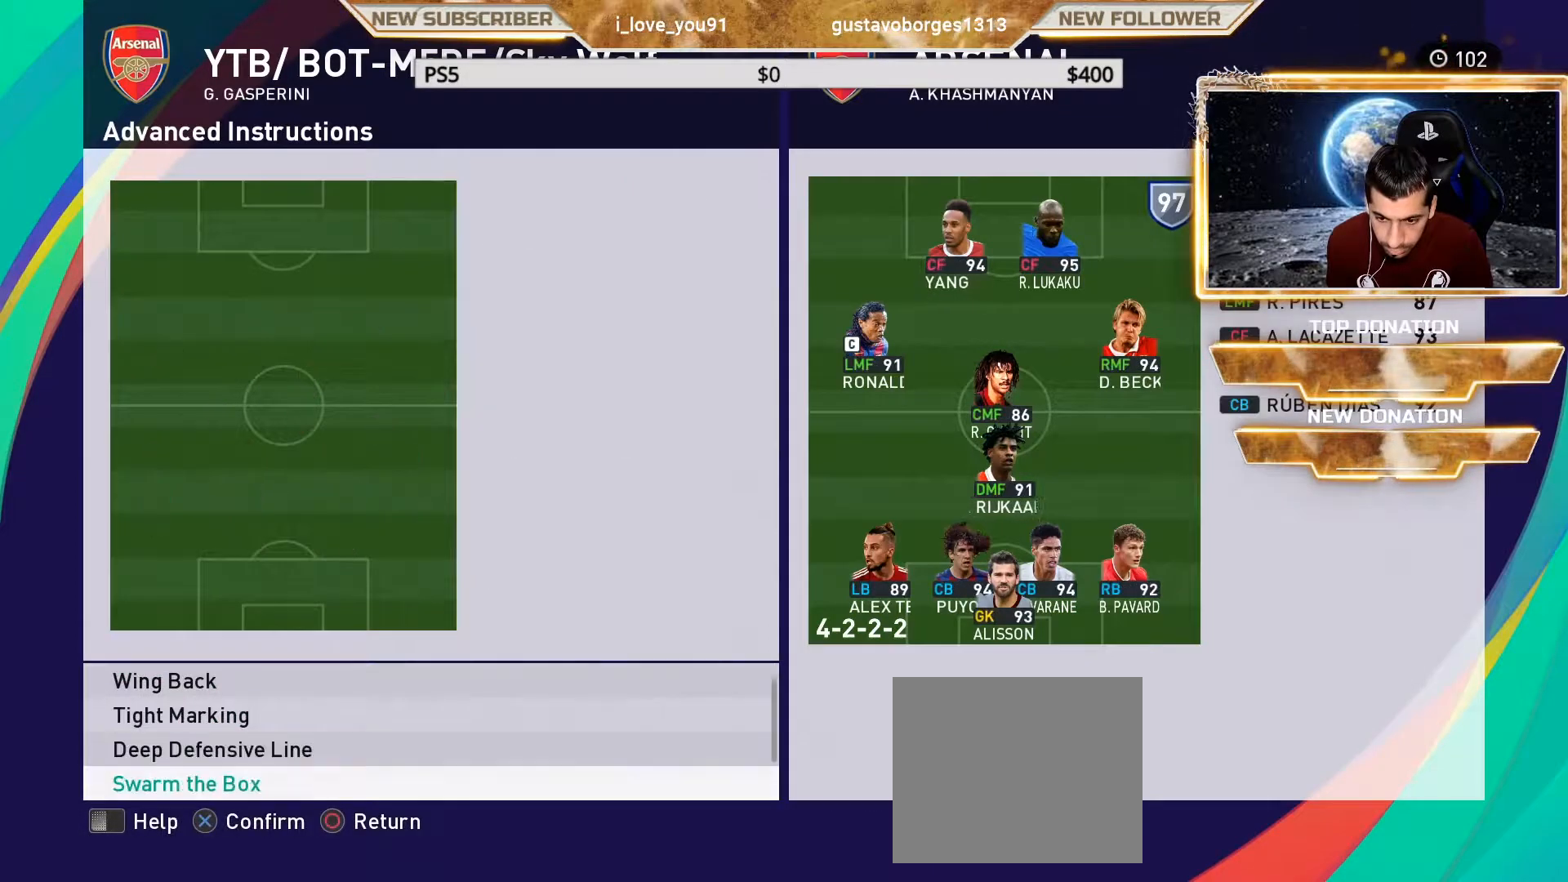
{"buttons": [], "left_stick": "center", "right_stick": "center", "events": [[17, "DPAD_DOWN", "down"], [133, "DPAD_DOWN", "up"], [183, "DPAD_DOWN", "down"], [250, "CROSS", "down"], [283, "DPAD_DOWN", "up"], [400, "CROSS", "up"]]}
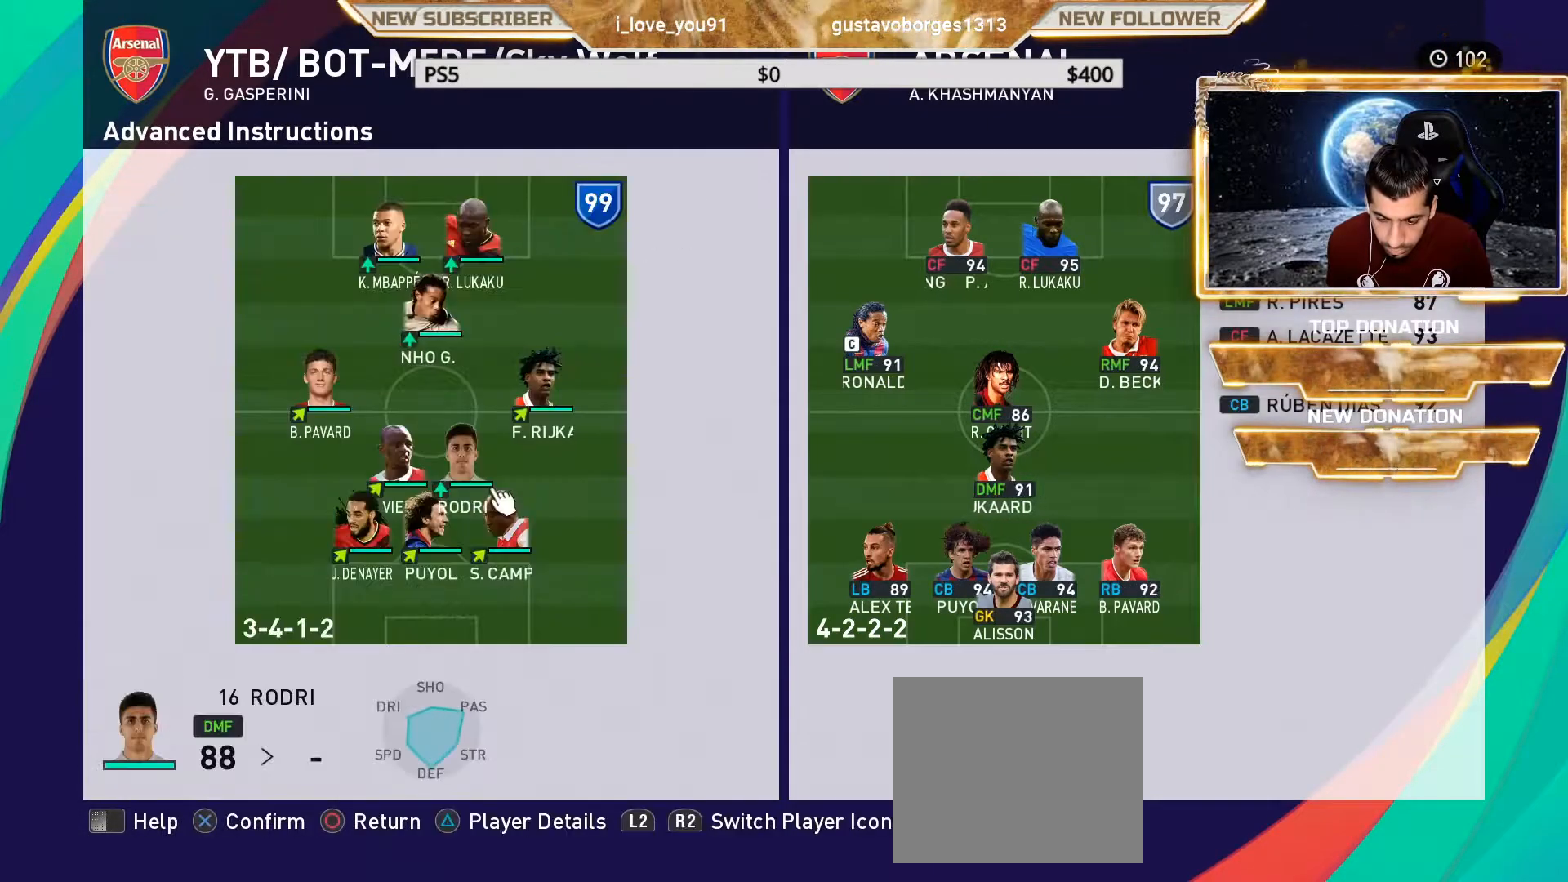
{"buttons": [], "left_stick": "center", "right_stick": "center", "events": [[100, "DPAD_DOWN", "down"], [167, "DPAD_DOWN", "up"], [217, "CROSS", "down"], [317, "CROSS", "up"]]}
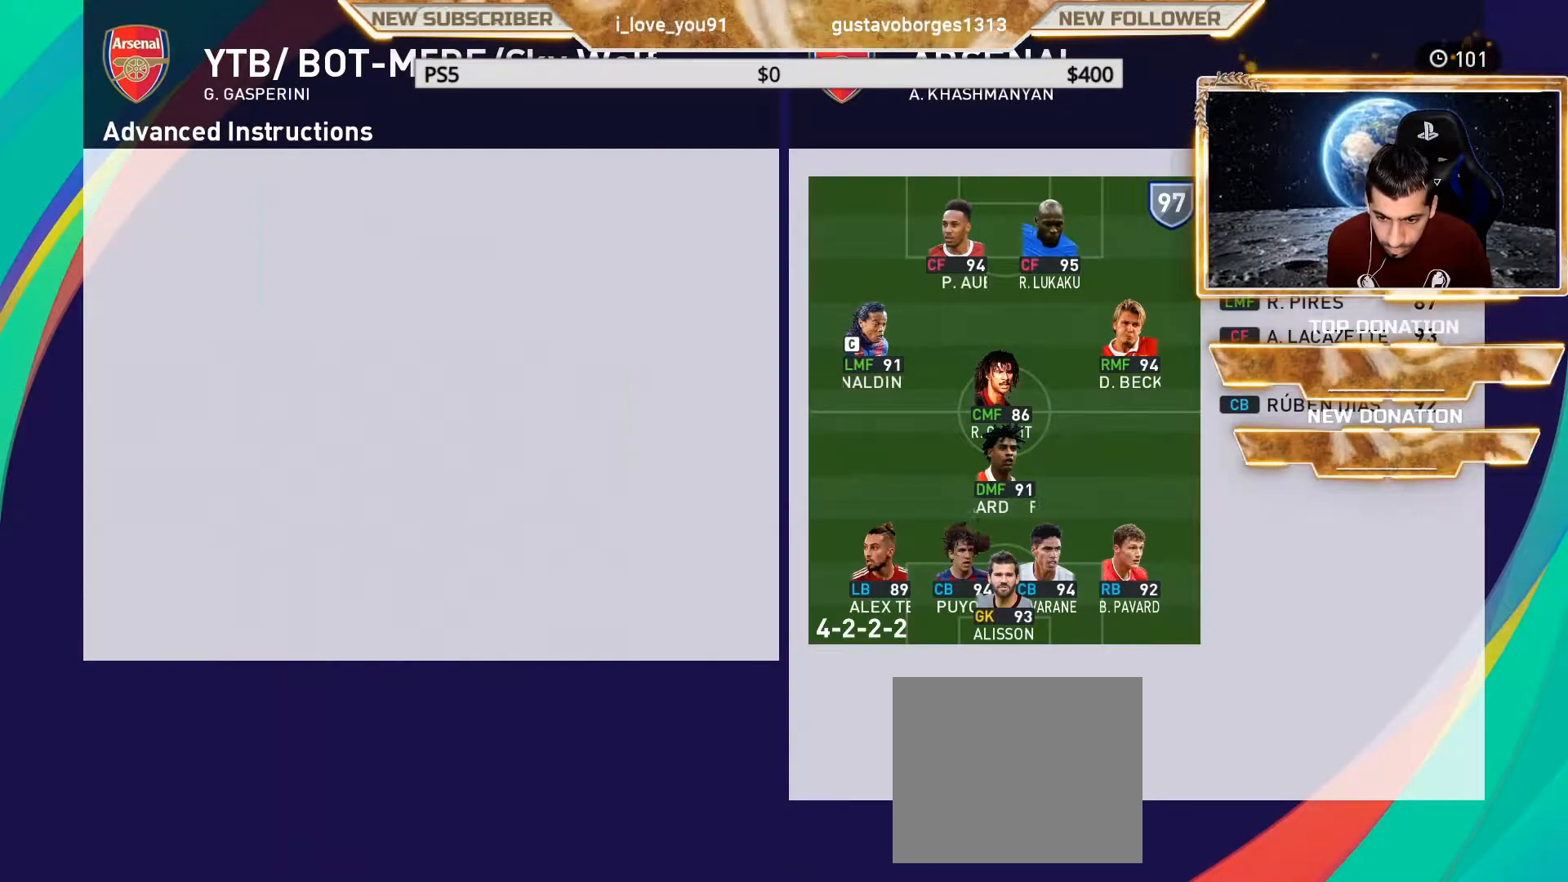
{"buttons": [], "left_stick": "center", "right_stick": "center", "events": [[117, "CROSS", "down"], [250, "CROSS", "up"], [350, "CROSS", "down"], [467, "CROSS", "up"]]}
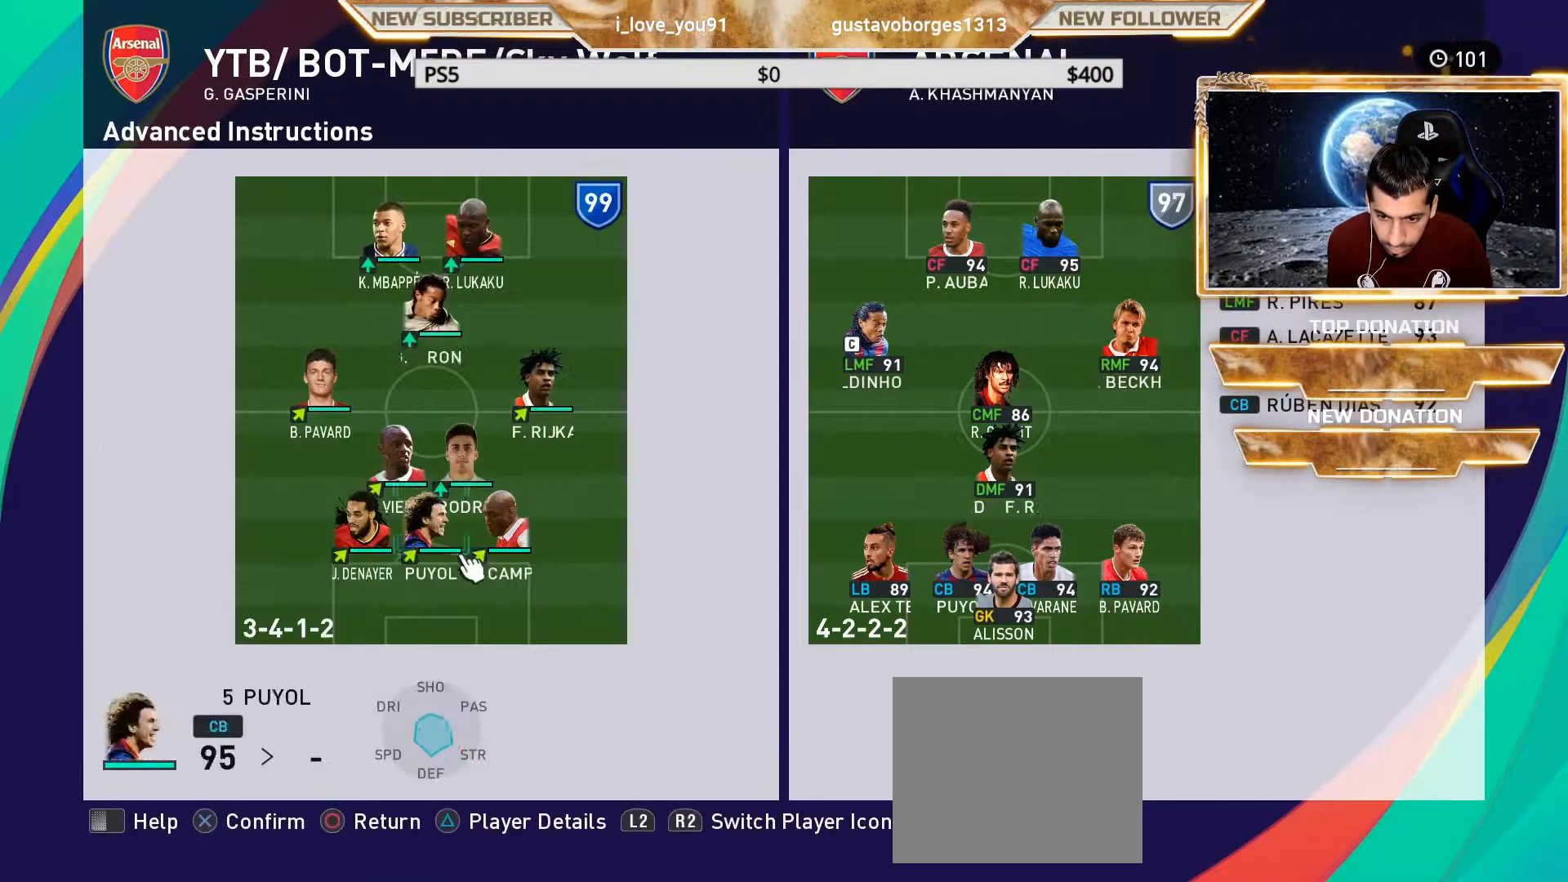
{"buttons": ["DPAD_UP"], "left_stick": "center", "right_stick": "center", "events": [[67, "DPAD_UP", "down"], [167, "DPAD_UP", "up"], [283, "DPAD_UP", "down"], [383, "DPAD_UP", "up"], [467, "DPAD_UP", "down"]]}
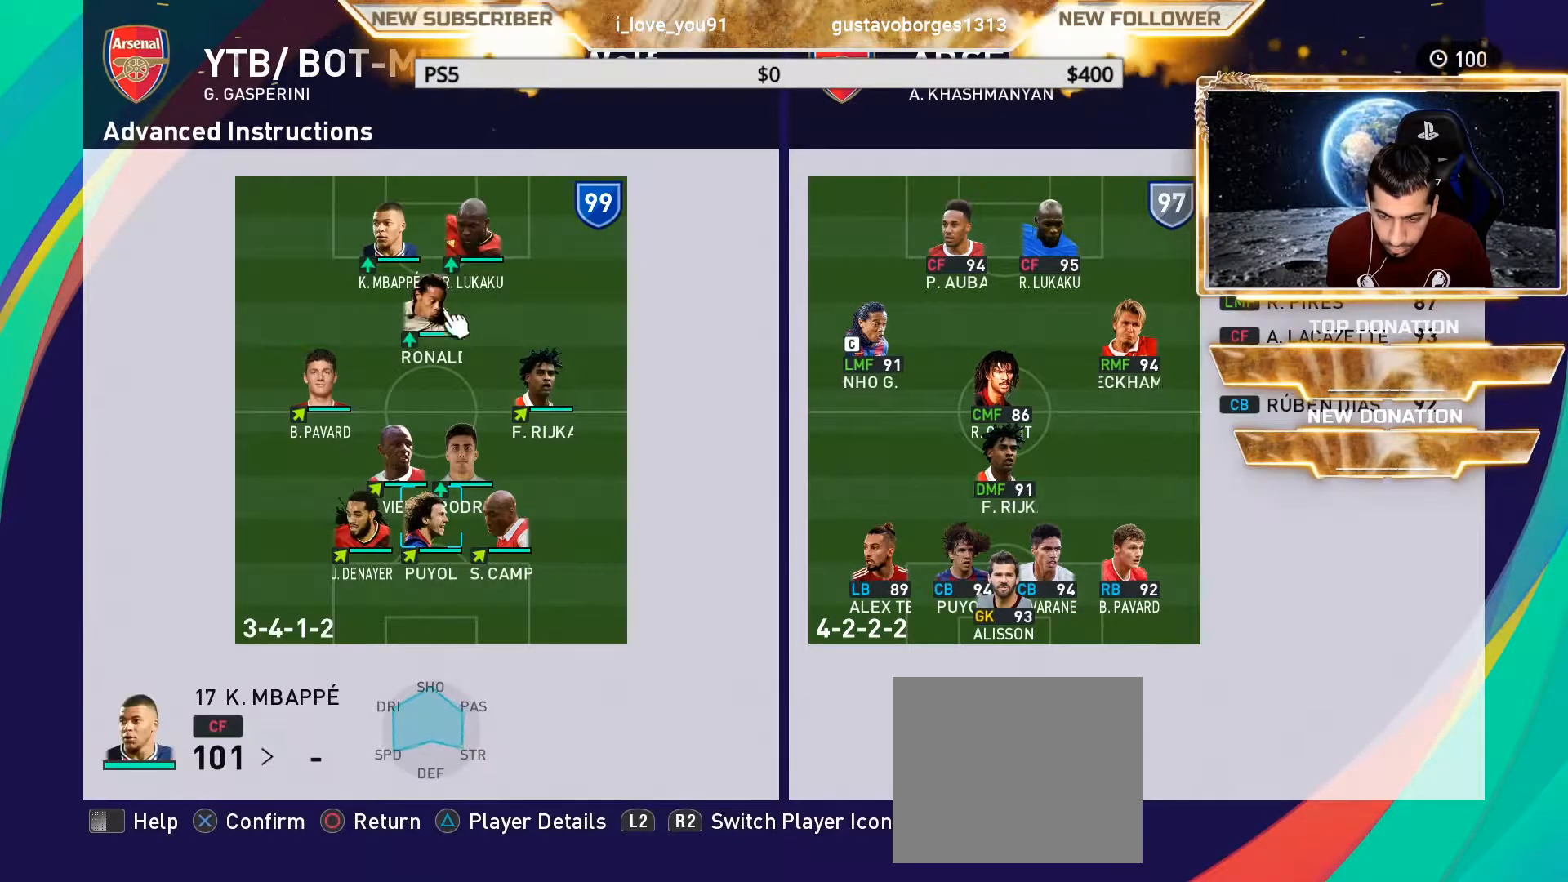
{"buttons": ["DPAD_DOWN"], "left_stick": "center", "right_stick": "center", "events": [[83, "DPAD_UP", "up"], [350, "DPAD_DOWN", "down"]]}
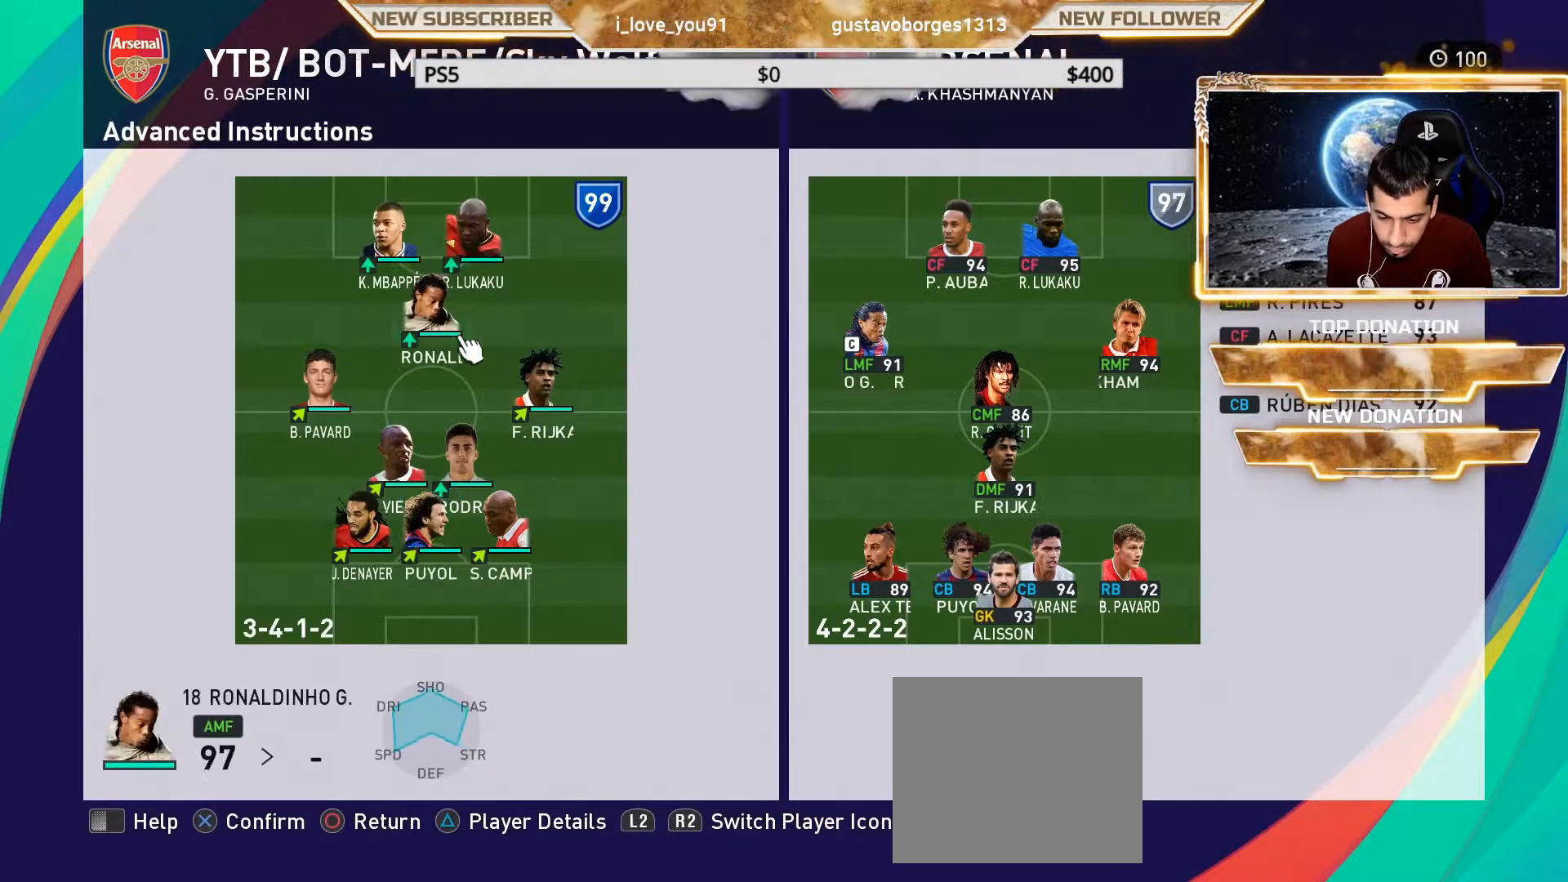
{"buttons": ["DPAD_UP"], "left_stick": "center", "right_stick": "center", "events": [[17, "CROSS", "down"], [17, "DPAD_DOWN", "up"], [167, "CROSS", "up"], [333, "DPAD_UP", "down"], [433, "DPAD_UP", "up"], [500, "DPAD_UP", "down"]]}
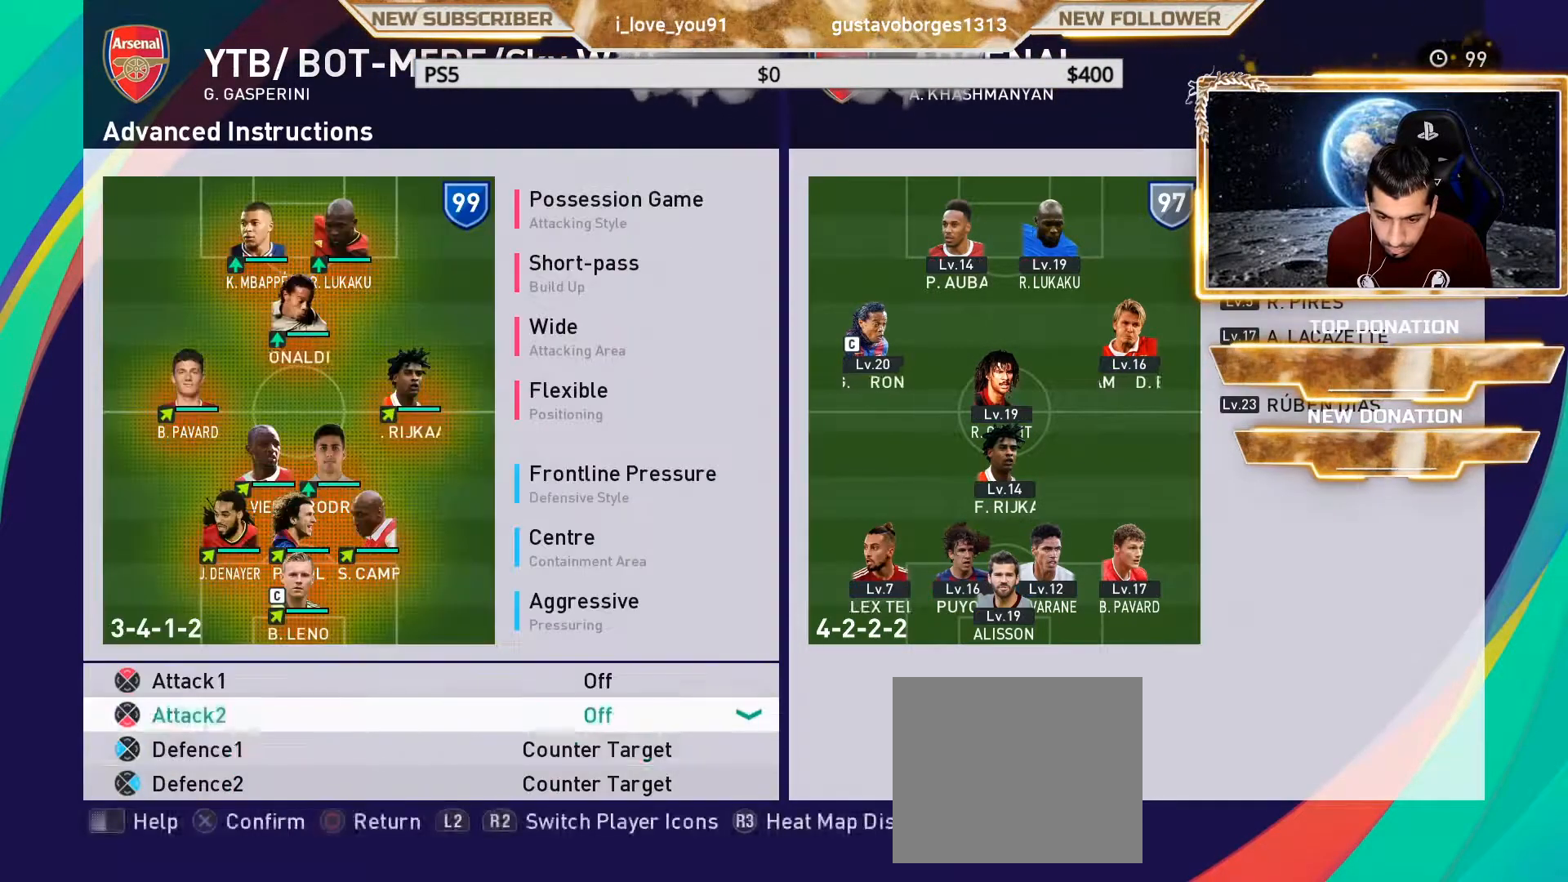
{"buttons": ["DPAD_DOWN"], "left_stick": "center", "right_stick": "center", "events": [[83, "CROSS", "down"], [100, "DPAD_UP", "up"], [217, "CROSS", "up"], [417, "DPAD_DOWN", "down"]]}
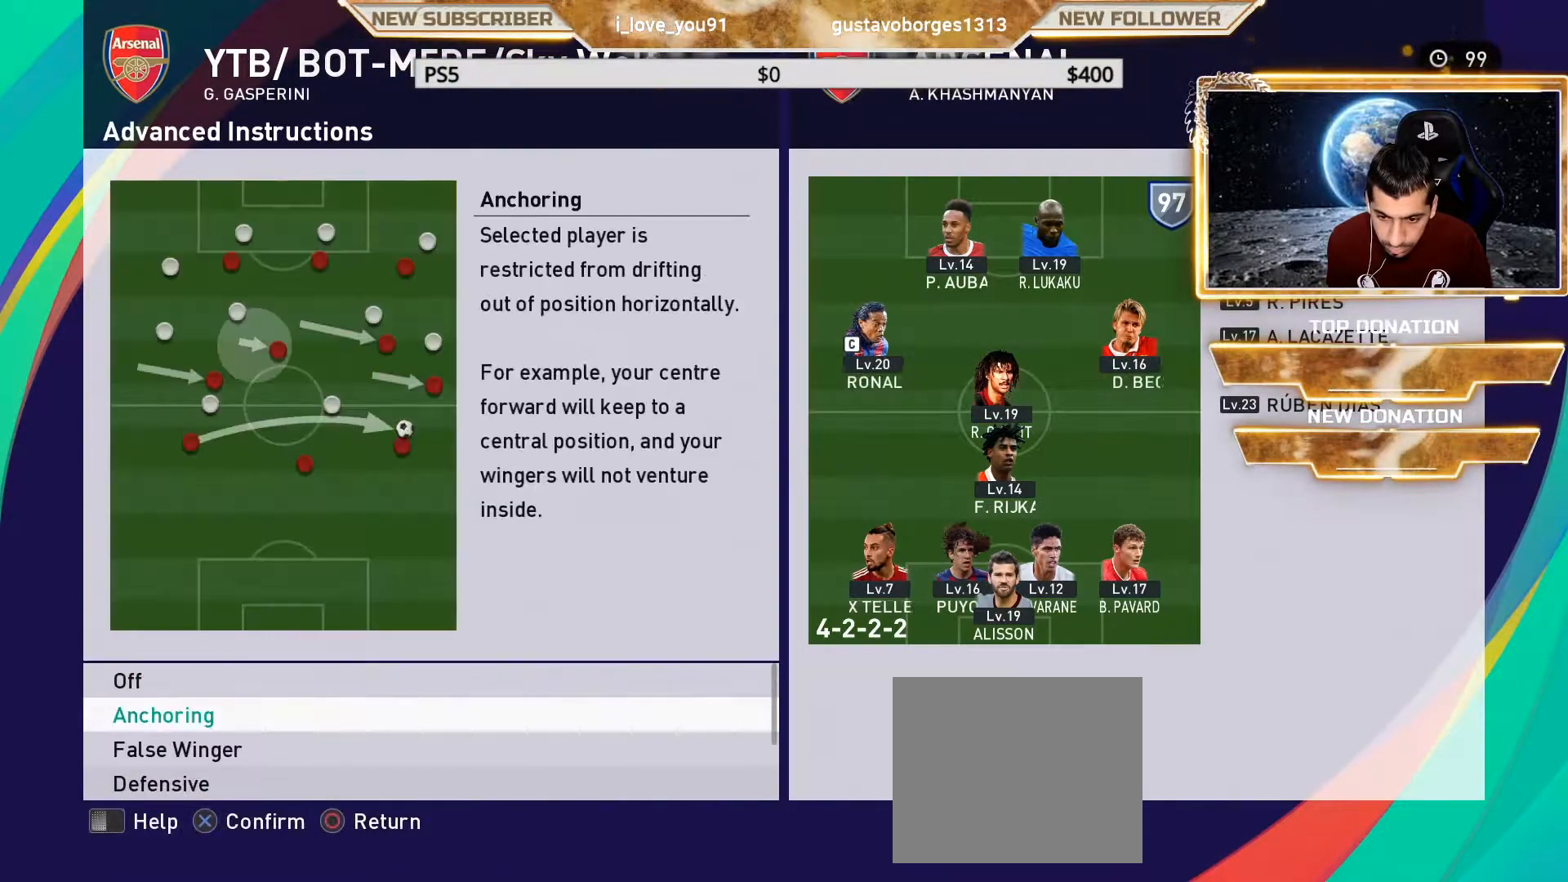
{"buttons": [], "left_stick": "up", "right_stick": "center", "events": [[33, "DPAD_DOWN", "up"], [117, "CROSS", "down"], [300, "CROSS", "up"], [433, "left_stick", "up"]]}
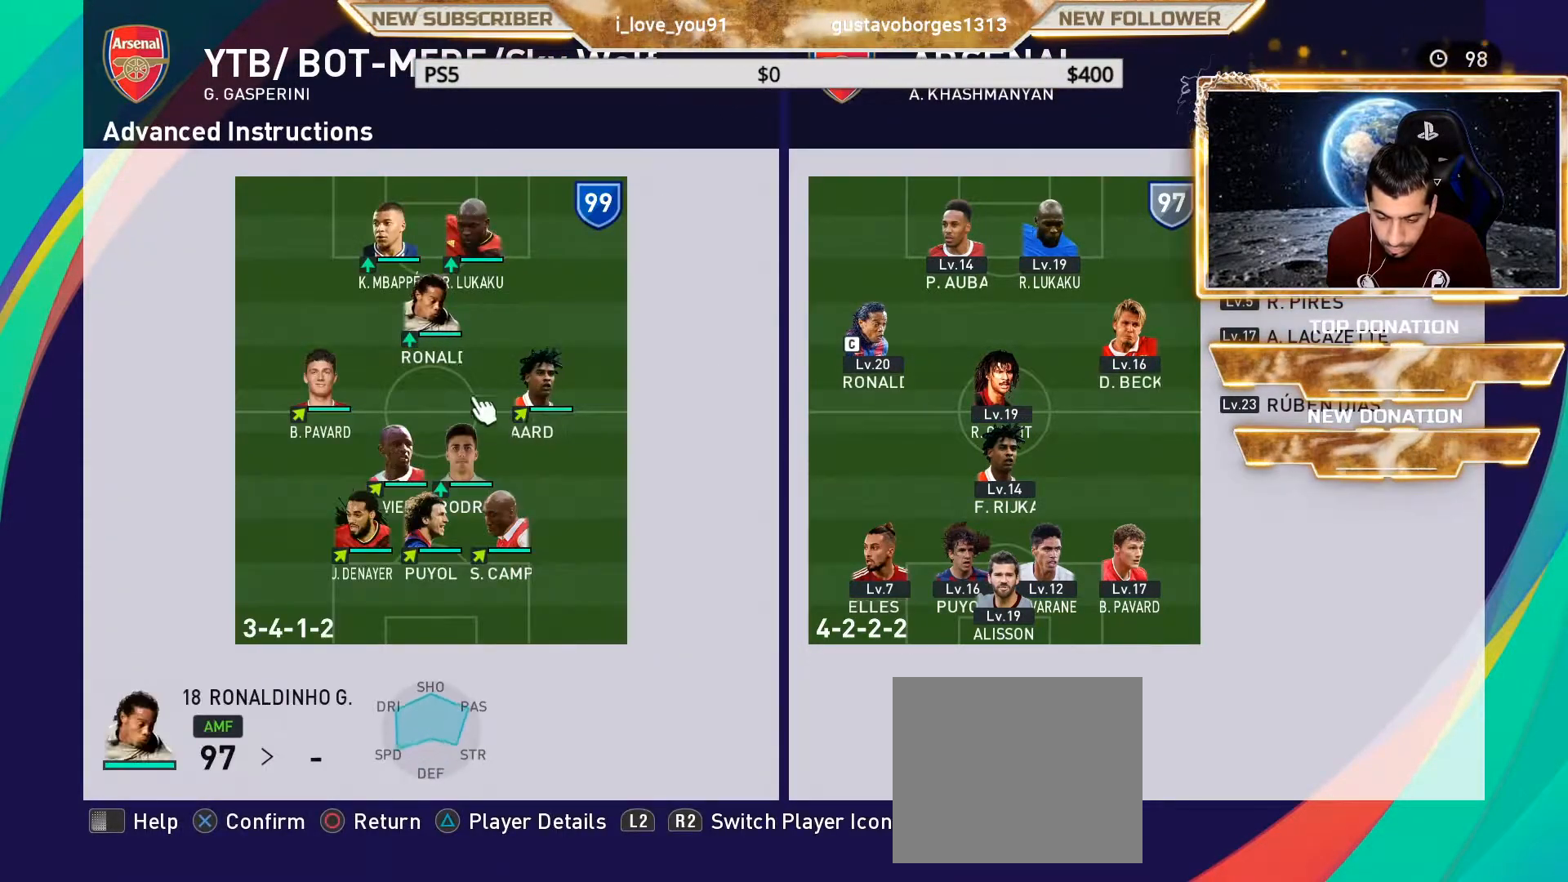
{"buttons": [], "left_stick": "center", "right_stick": "center", "events": [[117, "left_stick", "center"], [350, "CROSS", "down"], [450, "CROSS", "up"]]}
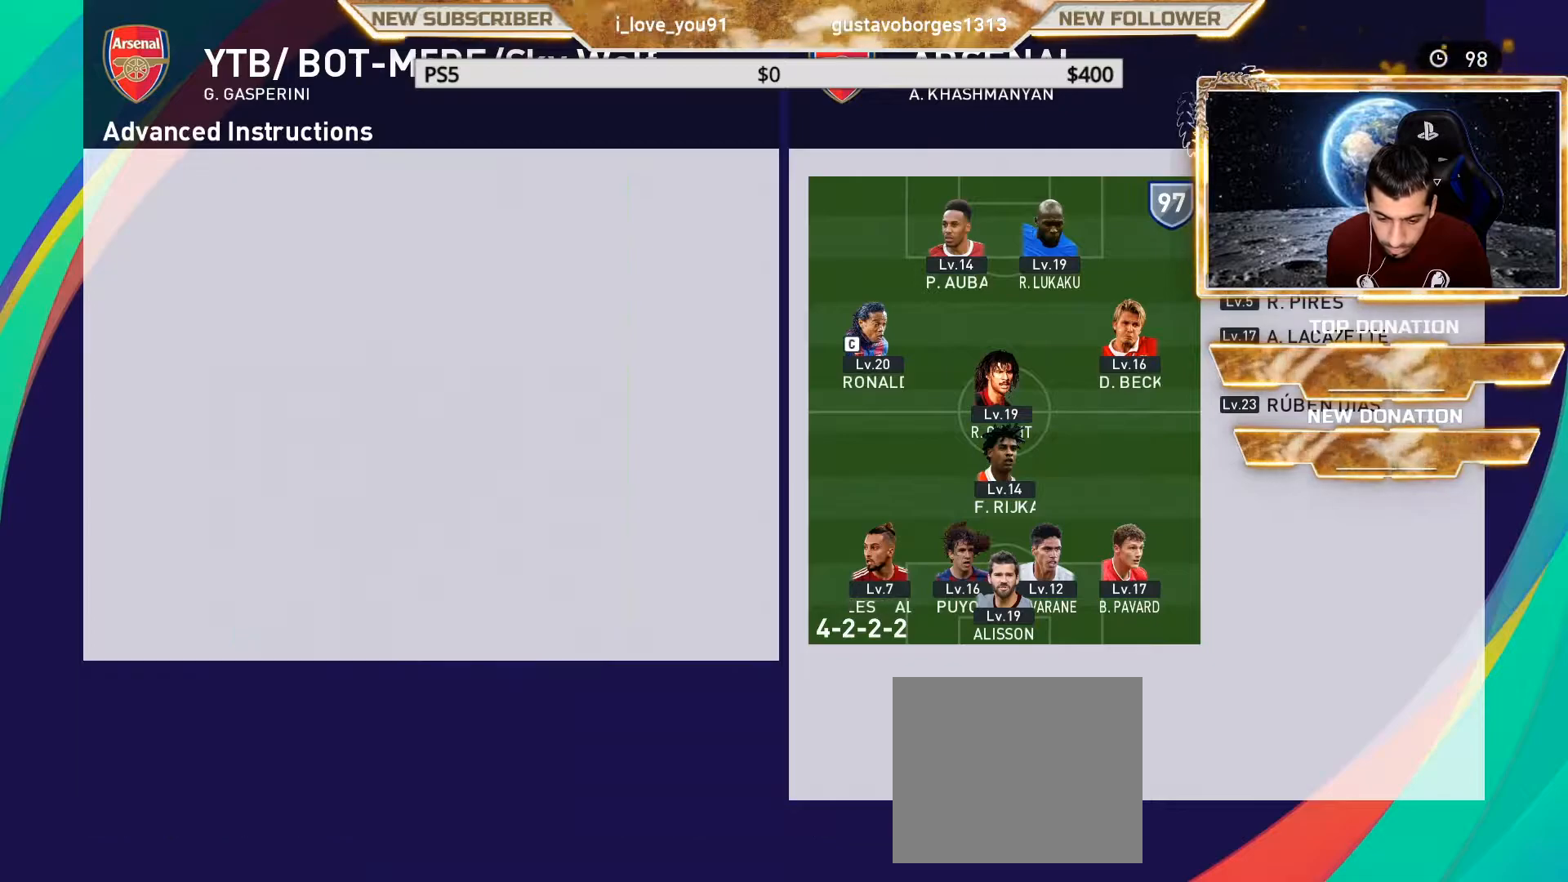
{"buttons": ["DPAD_DOWN"], "left_stick": "center", "right_stick": "center", "events": [[183, "DPAD_UP", "down"], [267, "DPAD_UP", "up"], [283, "CROSS", "down"], [467, "CROSS", "up"], [467, "DPAD_DOWN", "down"]]}
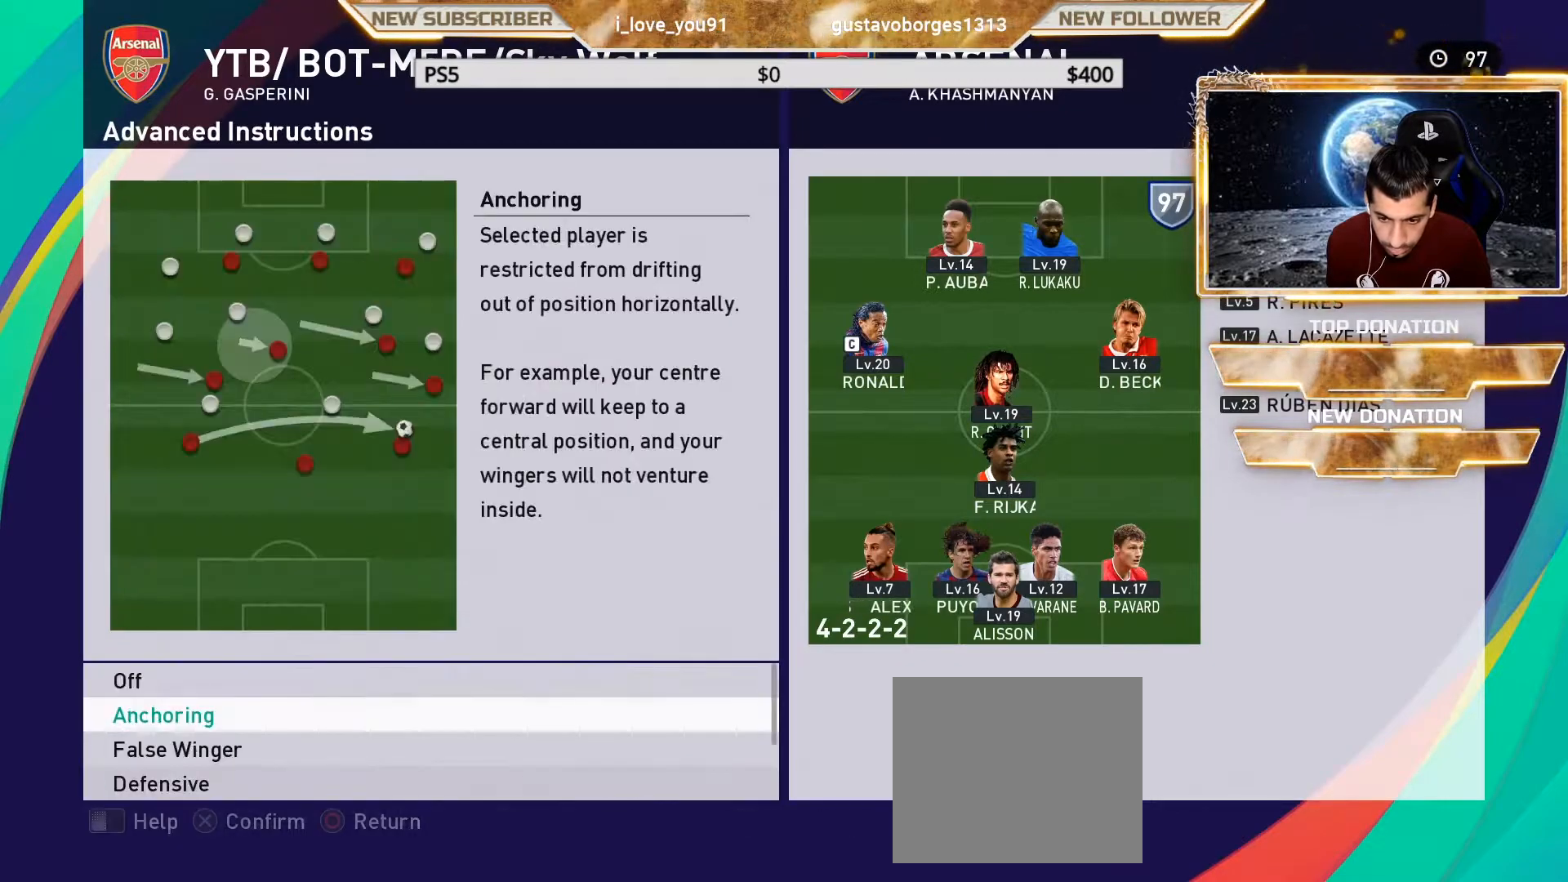
{"buttons": ["CROSS"], "left_stick": "center", "right_stick": "center", "events": [[67, "DPAD_DOWN", "up"], [183, "DPAD_DOWN", "down"], [267, "DPAD_DOWN", "up"], [317, "DPAD_DOWN", "down"], [400, "CROSS", "down"], [433, "DPAD_DOWN", "up"]]}
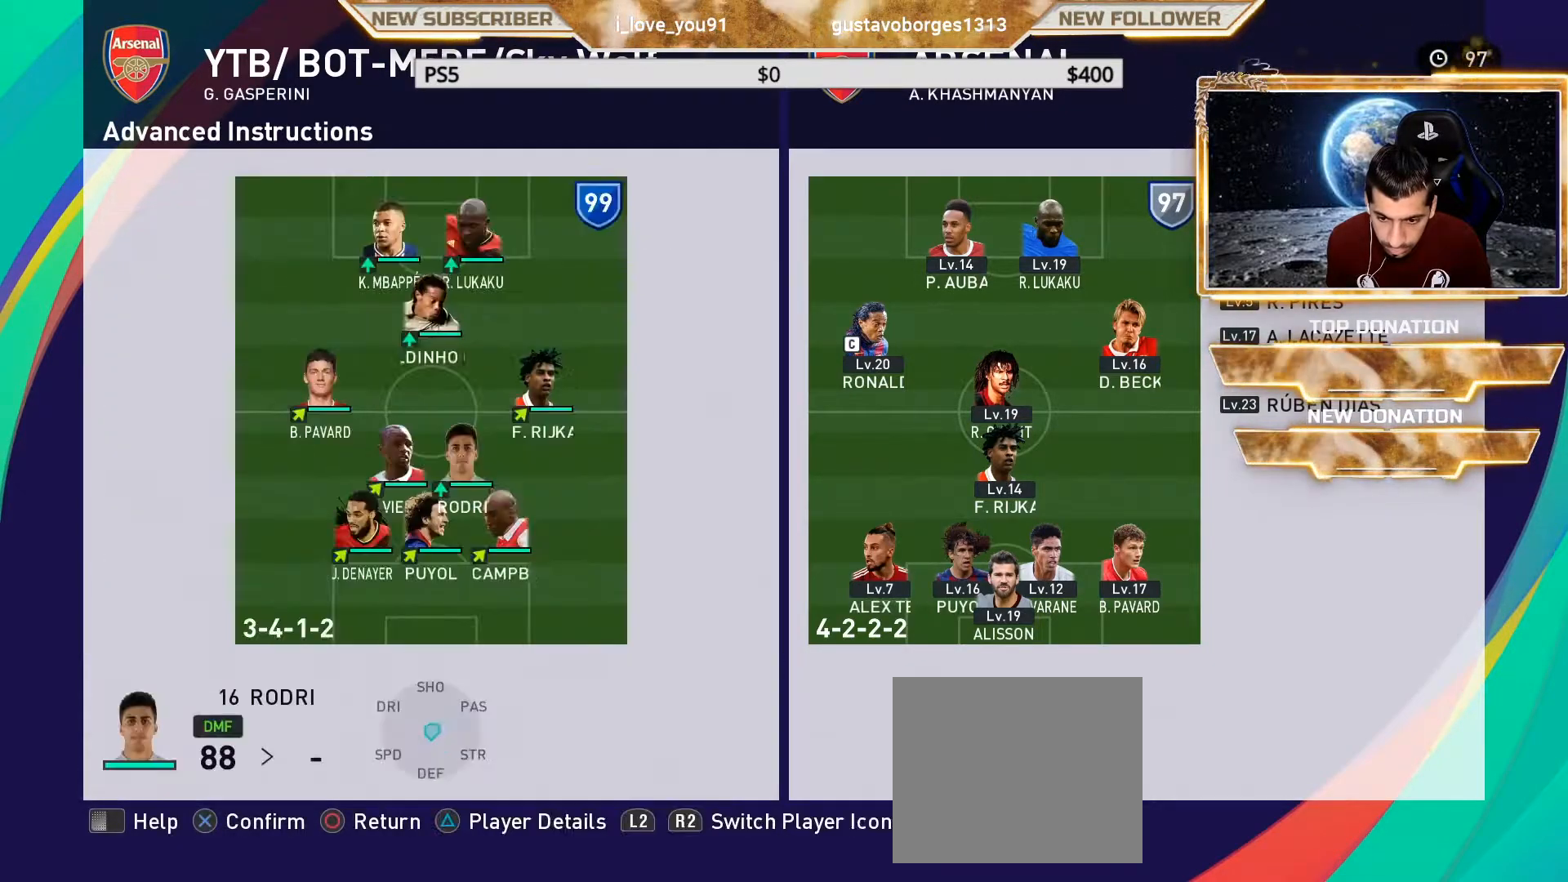
{"buttons": [], "left_stick": "center", "right_stick": "center", "events": [[33, "CROSS", "up"], [167, "DPAD_RIGHT", "down"], [267, "DPAD_RIGHT", "up"]]}
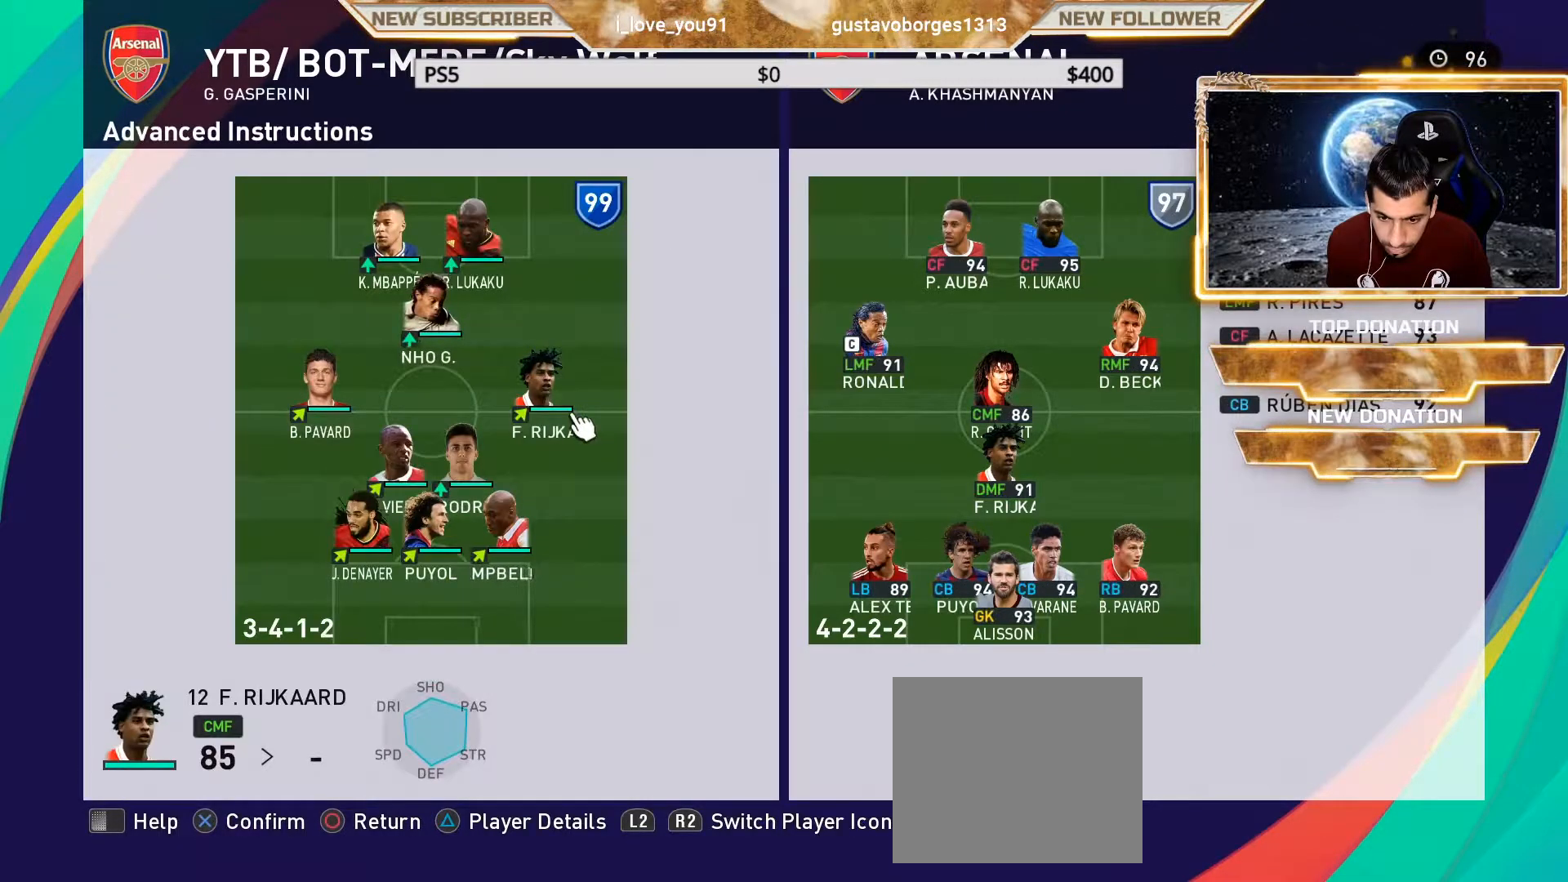
{"buttons": [], "left_stick": "center", "right_stick": "center", "events": [[133, "CROSS", "down"], [300, "CROSS", "up"]]}
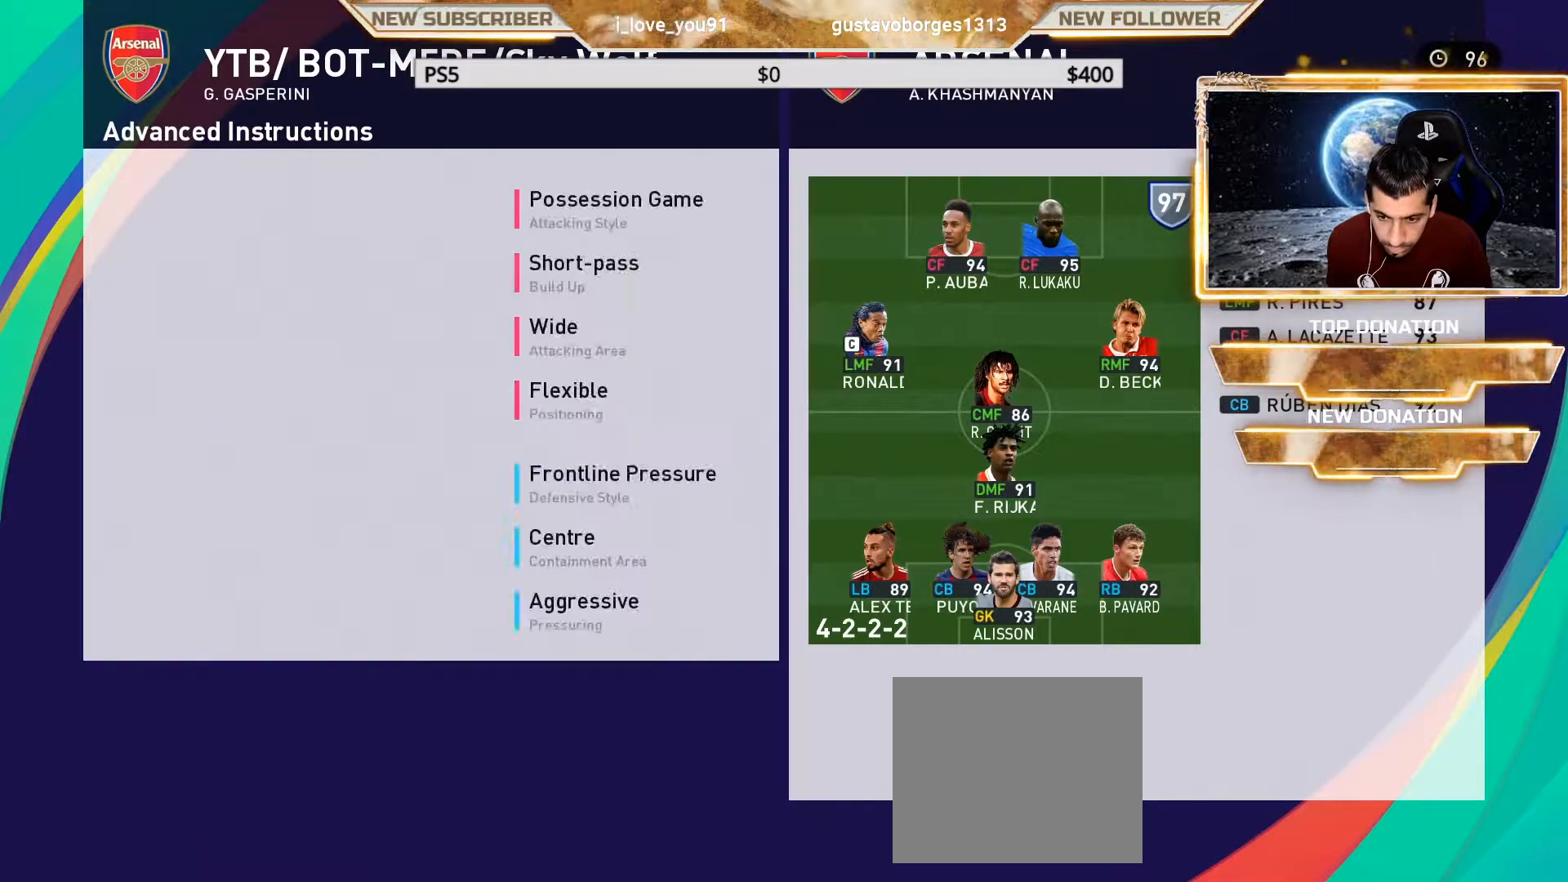
{"buttons": ["CROSS"], "left_stick": "center", "right_stick": "center", "events": [[100, "CIRCLE", "down"], [183, "CIRCLE", "up"], [267, "CIRCLE", "down"], [383, "CIRCLE", "up"], [433, "DPAD_RIGHT", "down"], [500, "CROSS", "down"], [500, "DPAD_RIGHT", "up"]]}
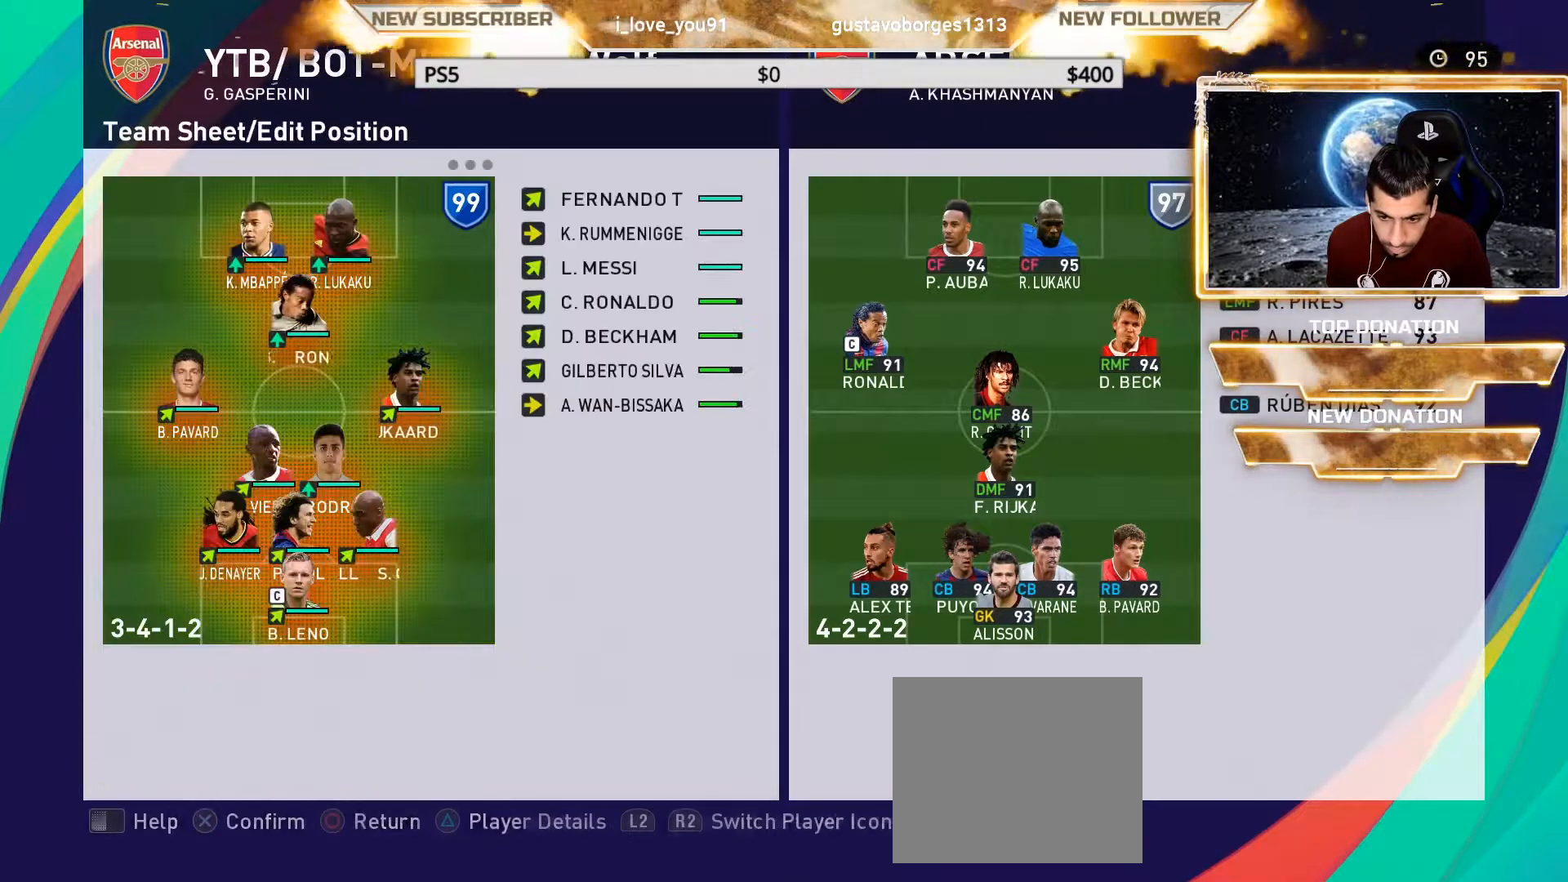
{"buttons": [], "left_stick": "center", "right_stick": "center", "events": [[117, "CROSS", "up"], [167, "DPAD_UP", "down"], [233, "DPAD_UP", "up"], [333, "DPAD_UP", "down"], [433, "DPAD_UP", "up"]]}
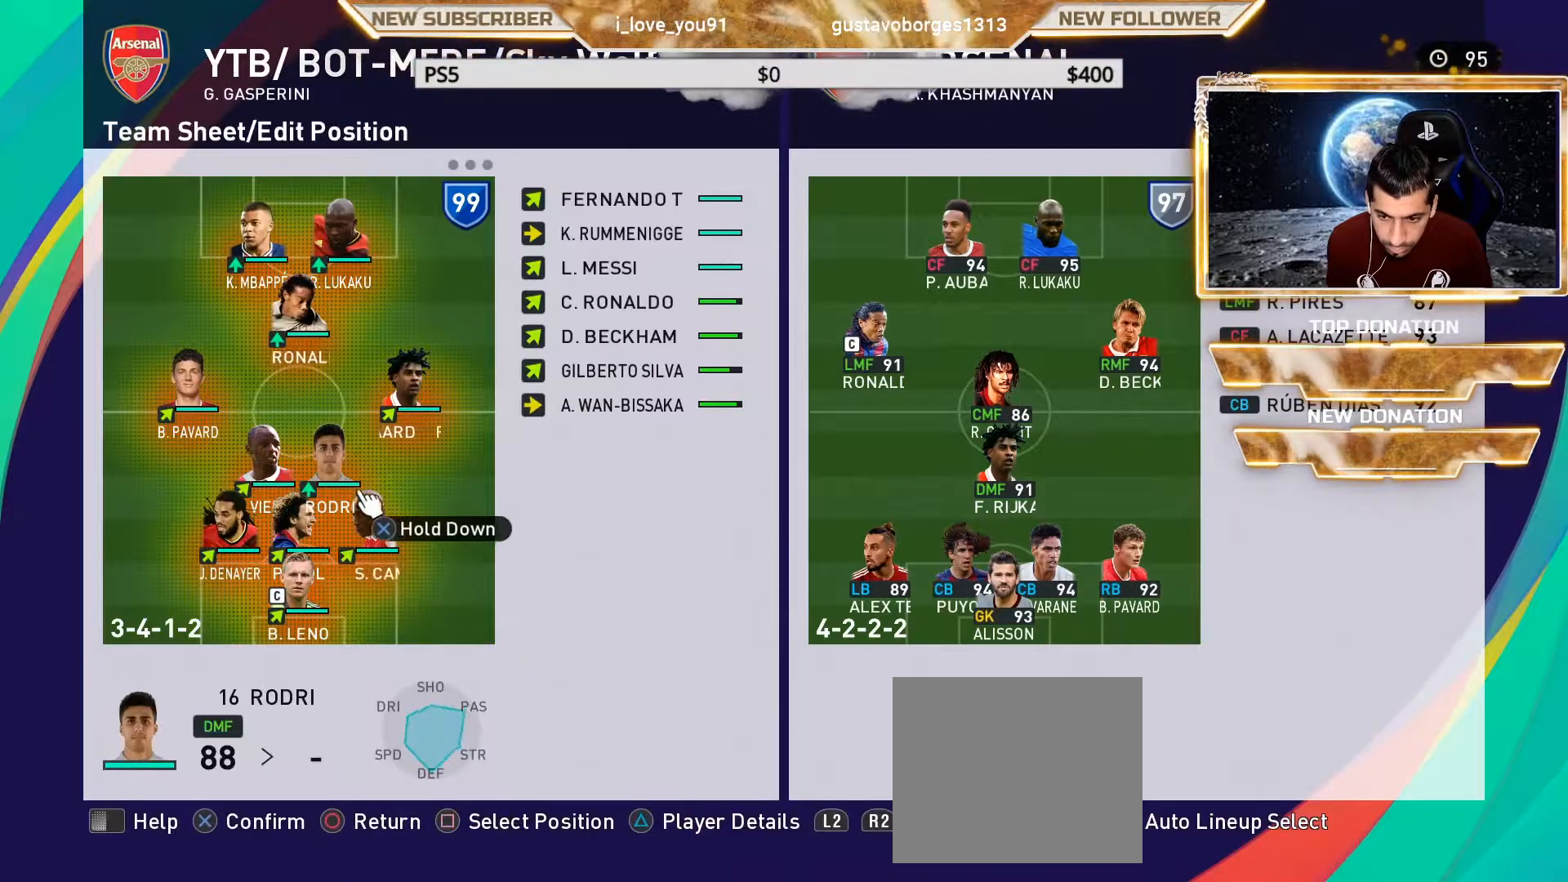
{"buttons": ["DPAD_LEFT"], "left_stick": "center", "right_stick": "center", "events": [[50, "DPAD_LEFT", "down"], [183, "DPAD_LEFT", "up"], [433, "DPAD_LEFT", "down"]]}